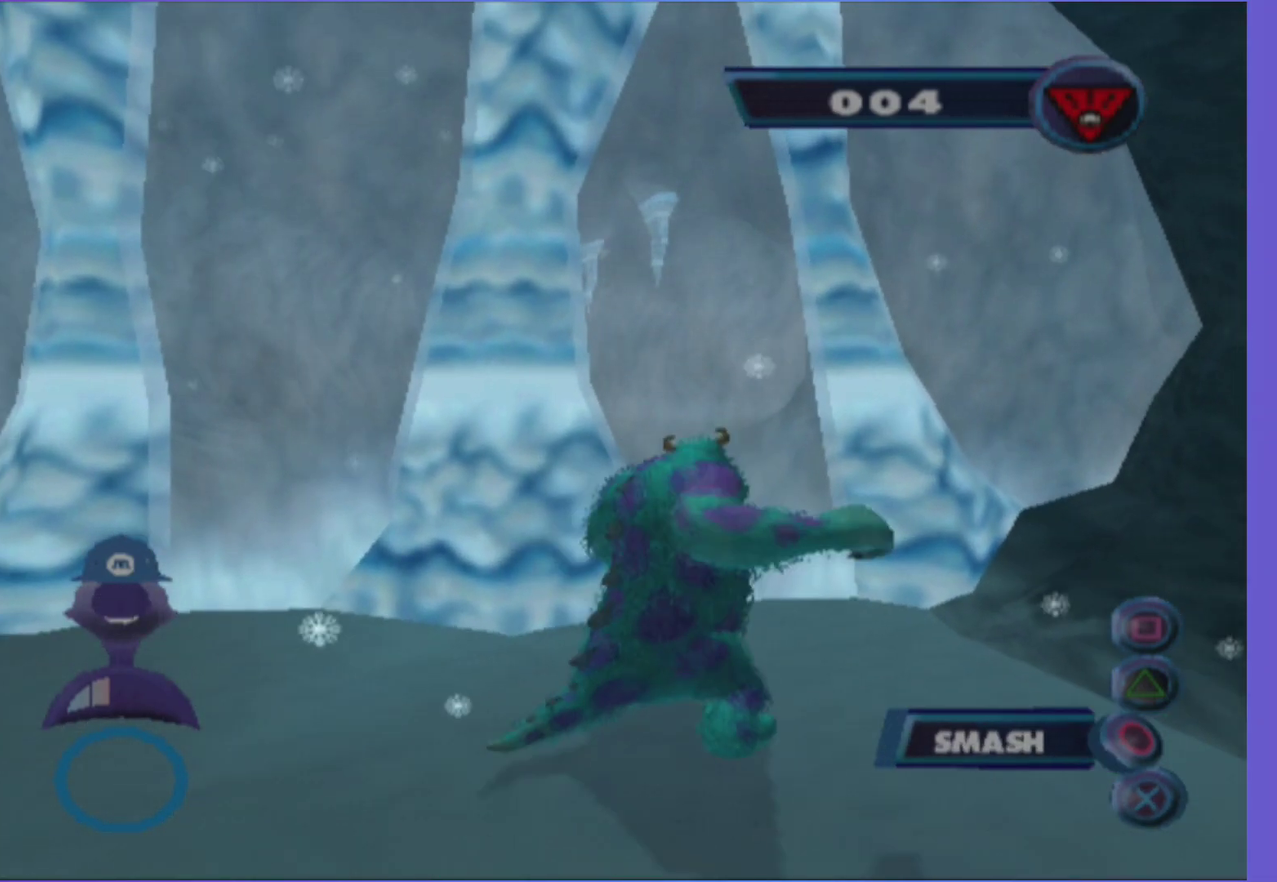
Gameplay with a controller (Xbox layout); each line is a JSON object with the inputs held at the frame after it. "events" lists button and stick changes between this image and that frame as [ms after this image, input, new state], when the widget could be followed in between. Not read: L3 R3.
{"buttons": [], "left_stick": "up", "right_stick": "center", "events": [[50, "left_stick", "up"]]}
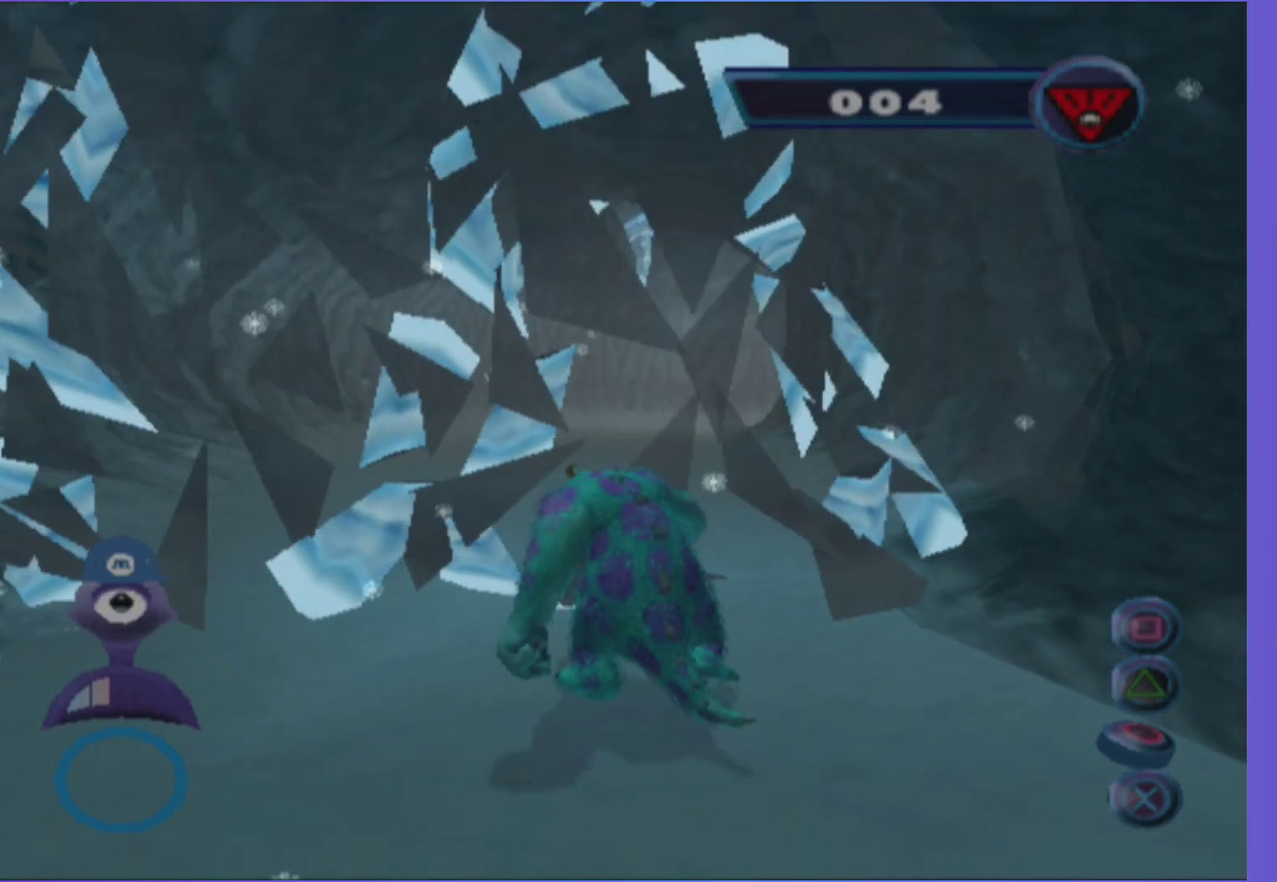
{"buttons": [], "left_stick": "up", "right_stick": "center", "events": []}
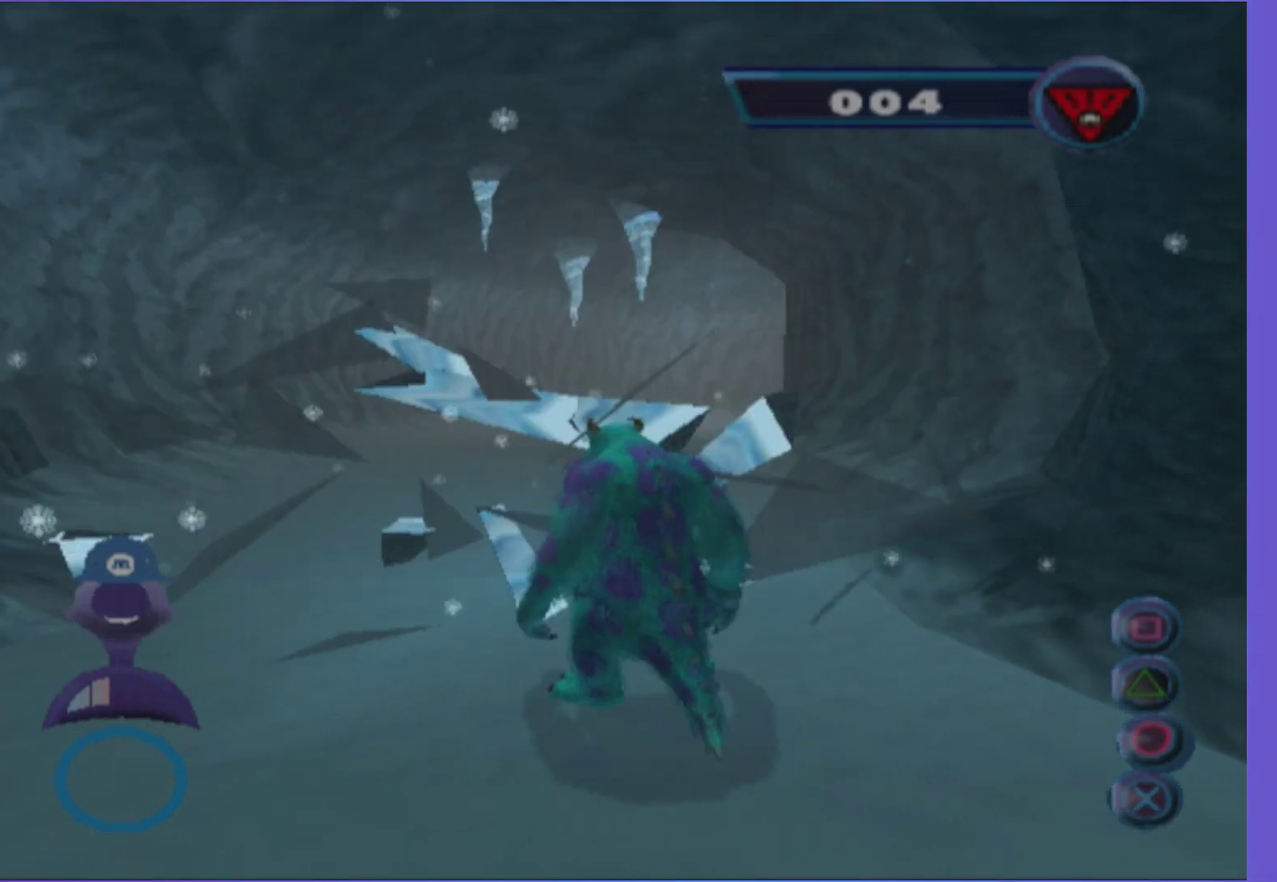
{"buttons": [], "left_stick": "up", "right_stick": "center", "events": [[133, "left_stick", "up-left"], [250, "left_stick", "up"], [300, "L1", "down"], [433, "L1", "up"]]}
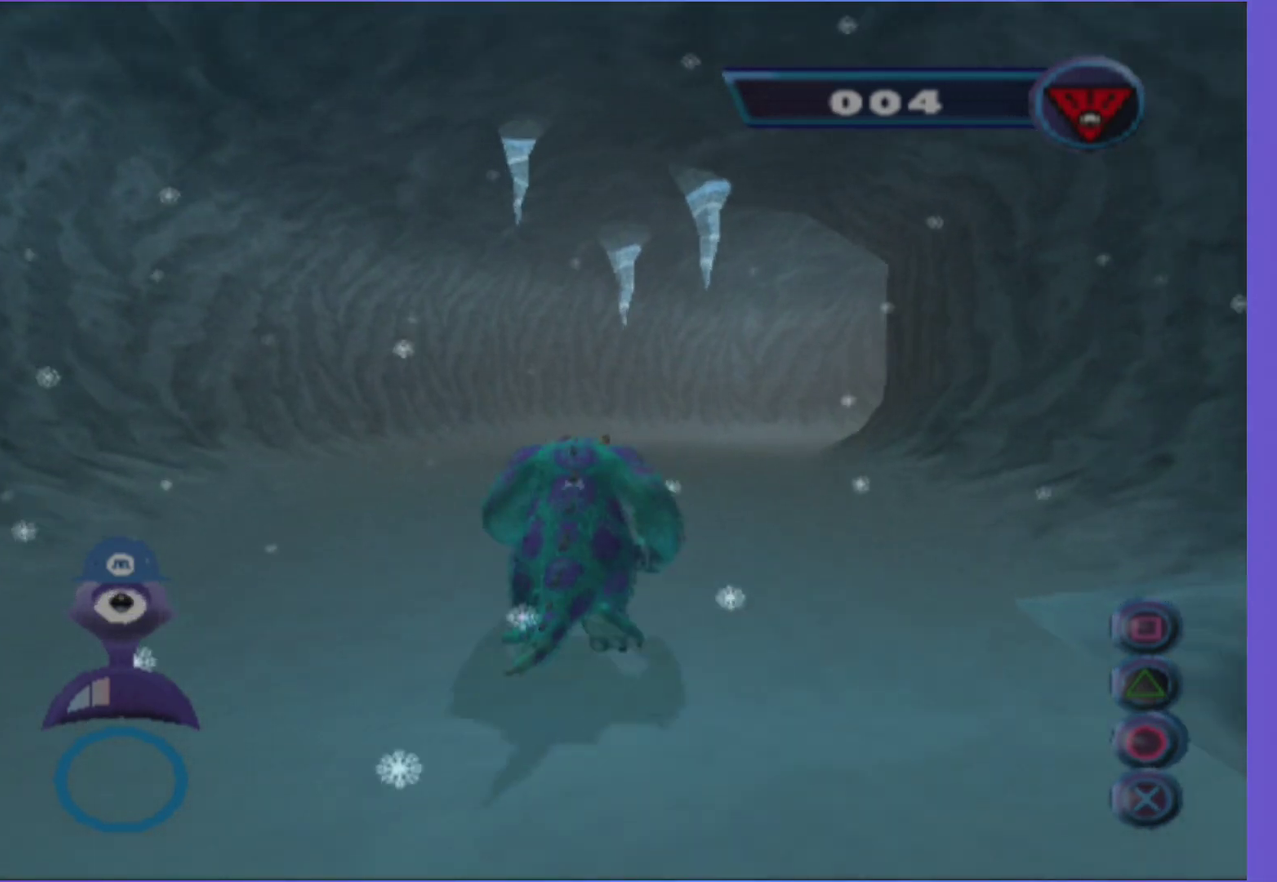
{"buttons": [], "left_stick": "up-right", "right_stick": "center", "events": [[250, "A", "down"], [367, "A", "up"], [417, "left_stick", "up-right"]]}
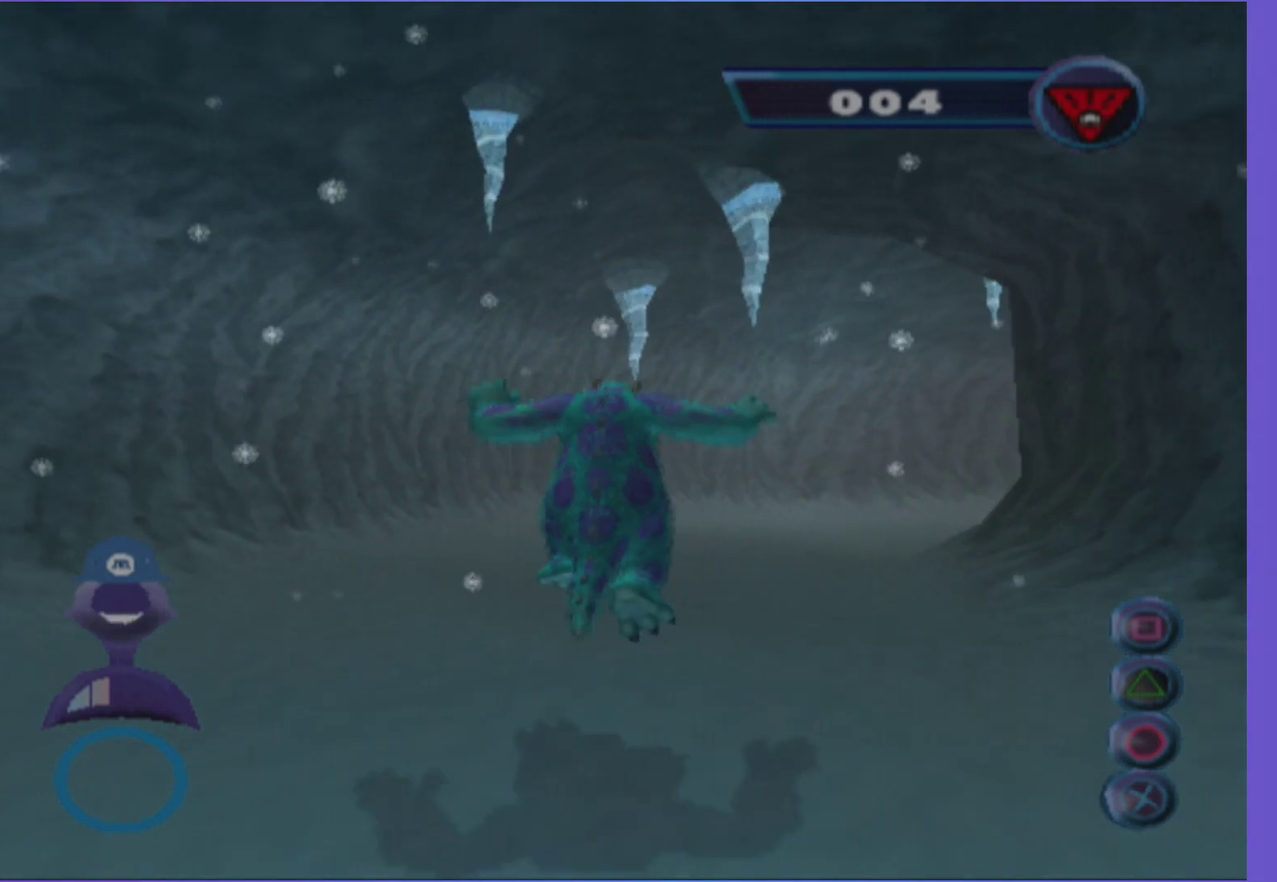
{"buttons": [], "left_stick": "up", "right_stick": "center", "events": [[33, "left_stick", "up"]]}
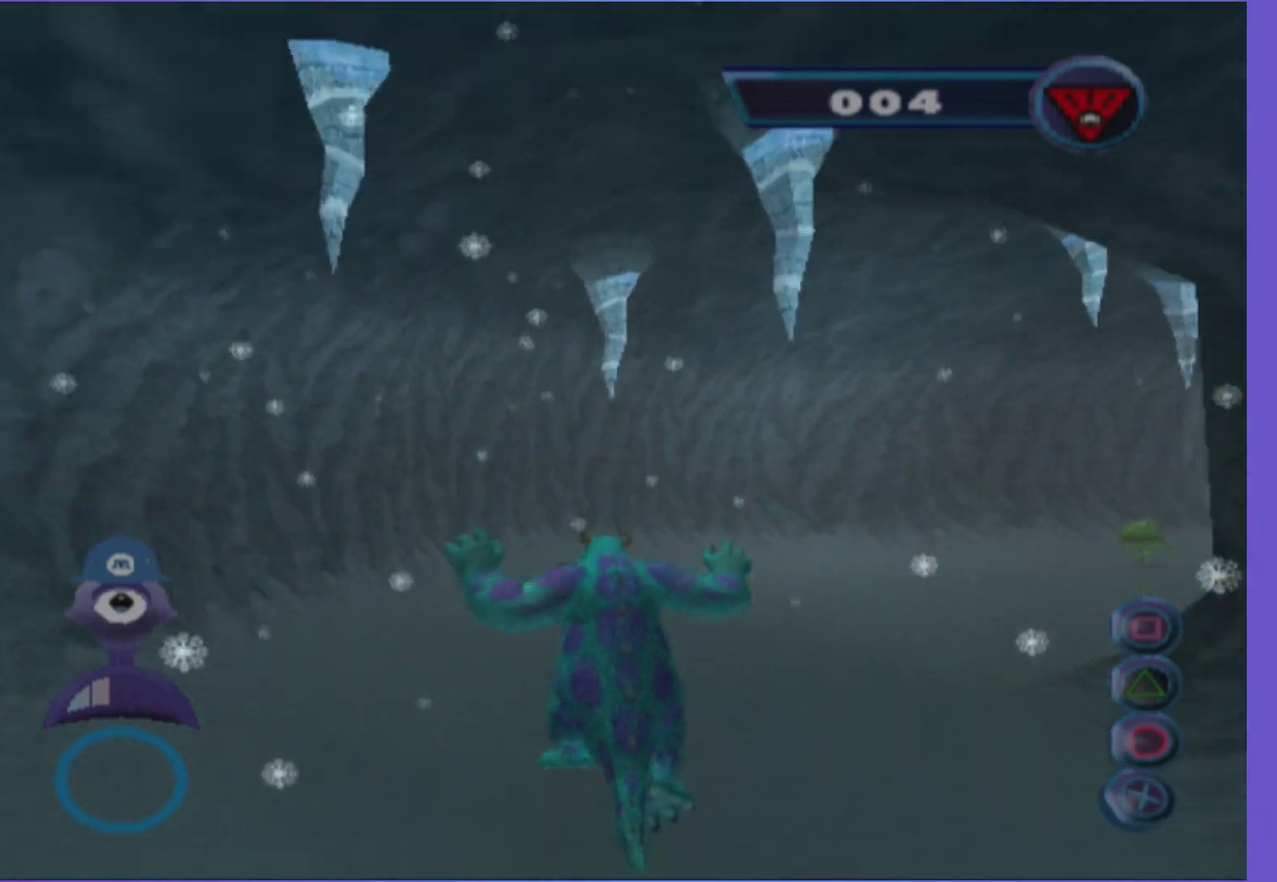
{"buttons": ["A"], "left_stick": "up-right", "right_stick": "center", "events": [[217, "L1", "down"], [333, "L1", "up"], [383, "left_stick", "up-right"], [400, "A", "down"]]}
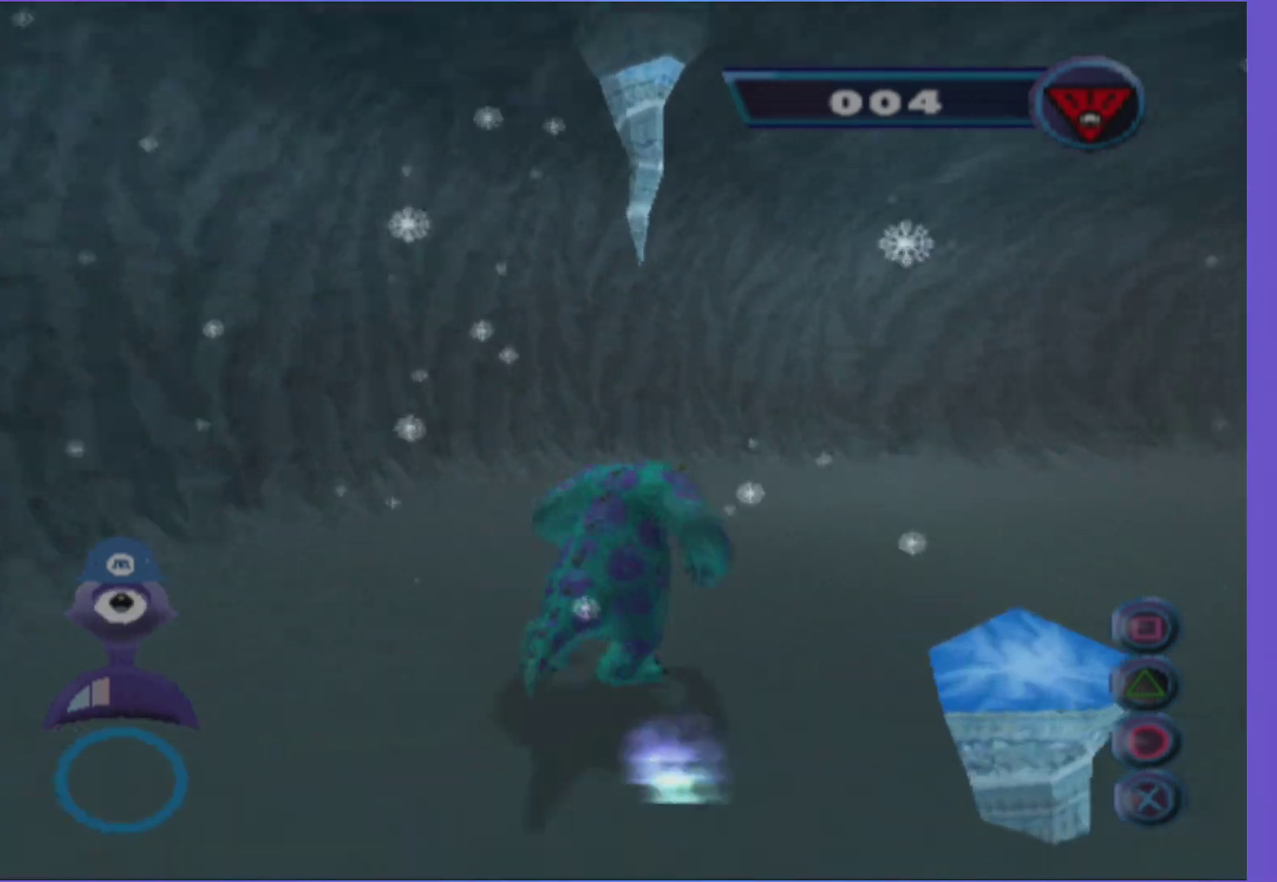
{"buttons": [], "left_stick": "up", "right_stick": "center", "events": [[67, "A", "up"], [300, "right_stick", "left"], [450, "right_stick", "center"], [500, "left_stick", "up"]]}
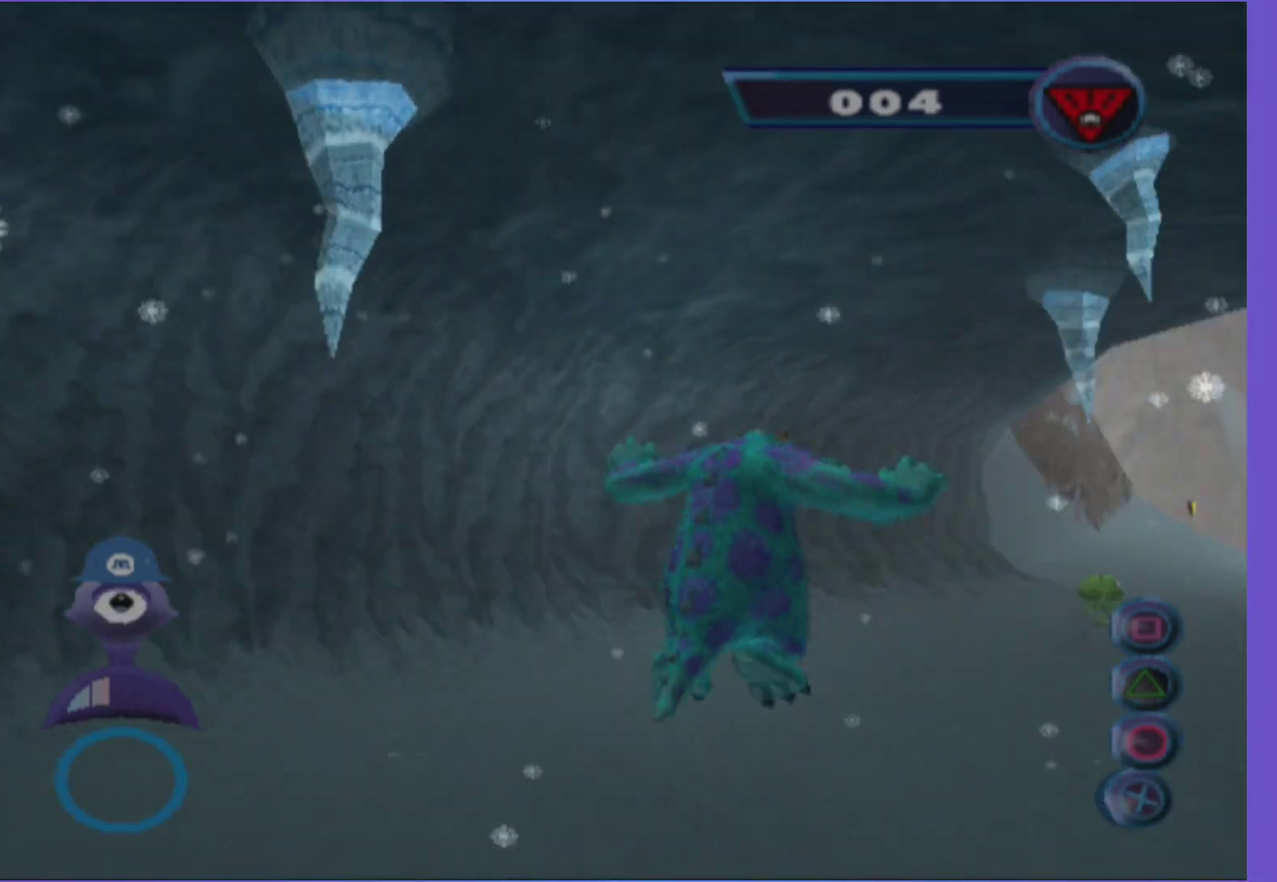
{"buttons": ["L1"], "left_stick": "up", "right_stick": "center", "events": [[433, "L1", "down"]]}
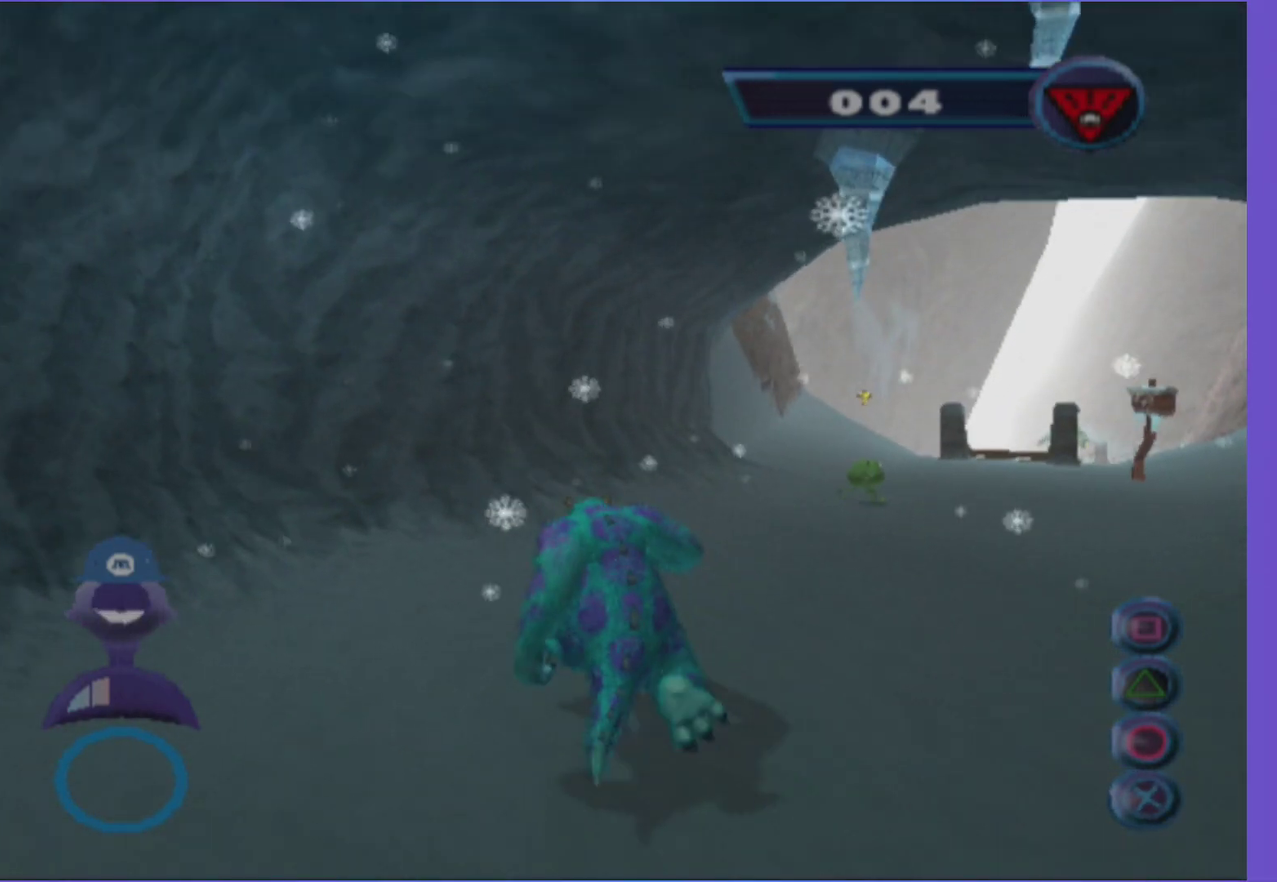
{"buttons": ["A"], "left_stick": "up-right", "right_stick": "center", "events": [[33, "left_stick", "up-right"], [100, "L1", "up"], [350, "A", "down"]]}
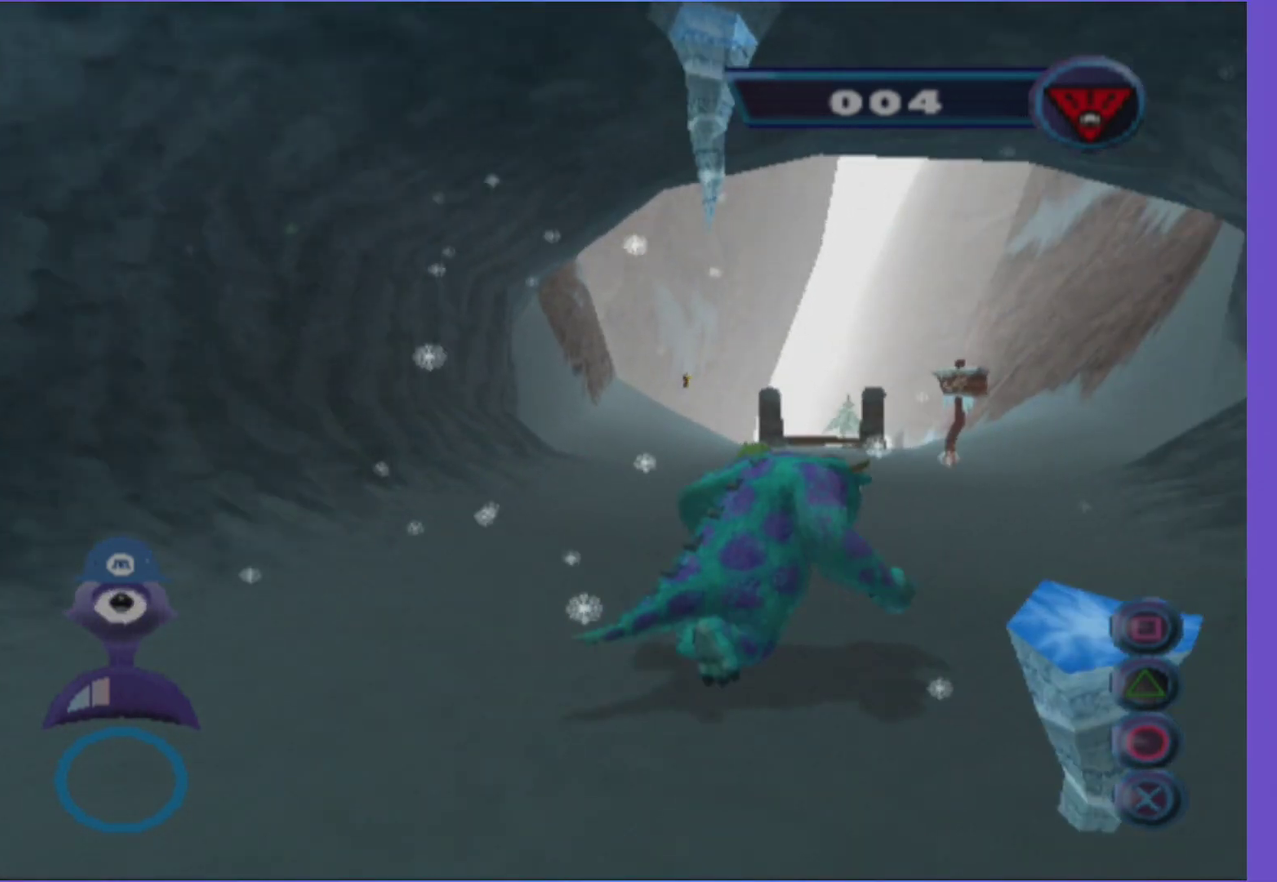
{"buttons": [], "left_stick": "up", "right_stick": "center", "events": [[17, "A", "up"], [233, "left_stick", "up"]]}
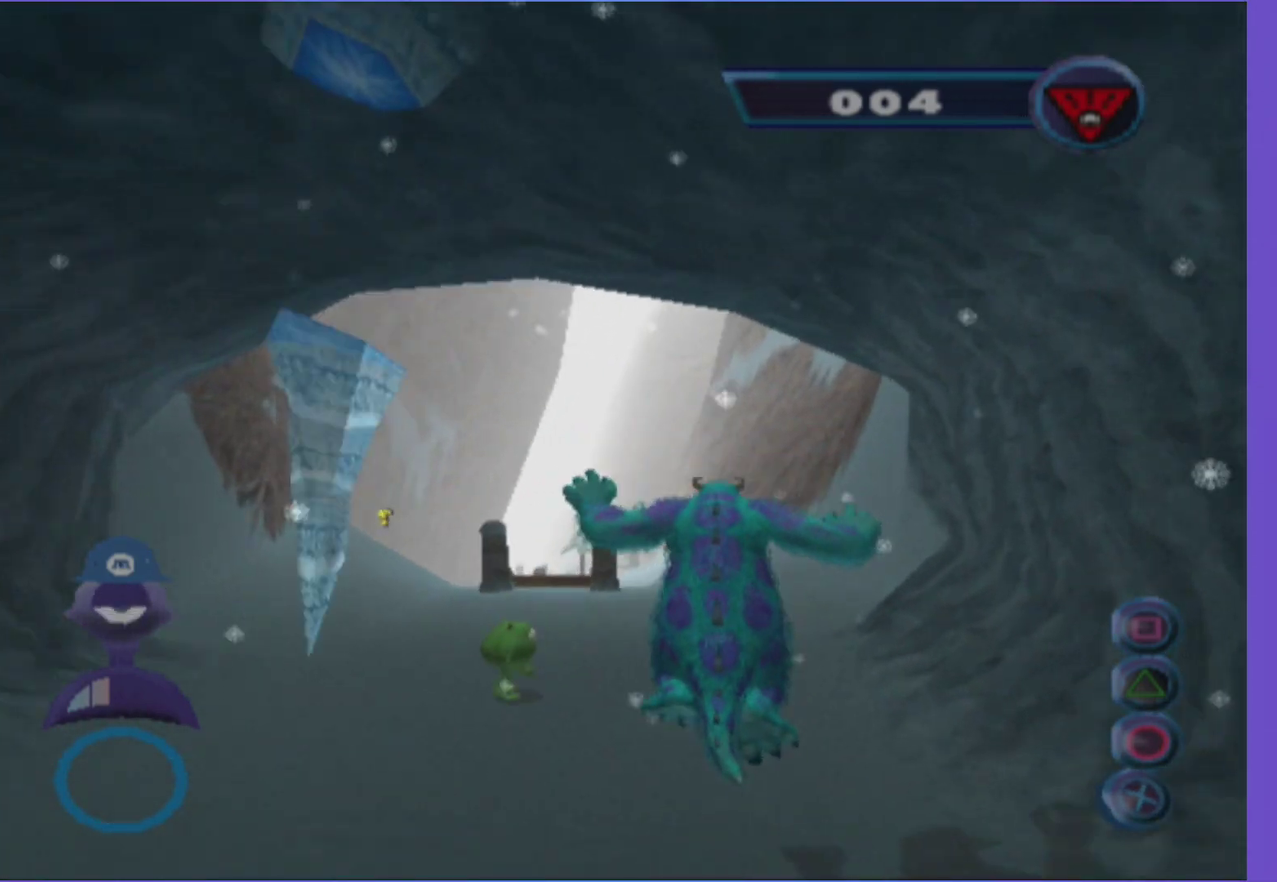
{"buttons": [], "left_stick": "up", "right_stick": "center", "events": [[33, "left_stick", "up-right"], [217, "left_stick", "up"], [267, "L1", "down"], [383, "L1", "up"]]}
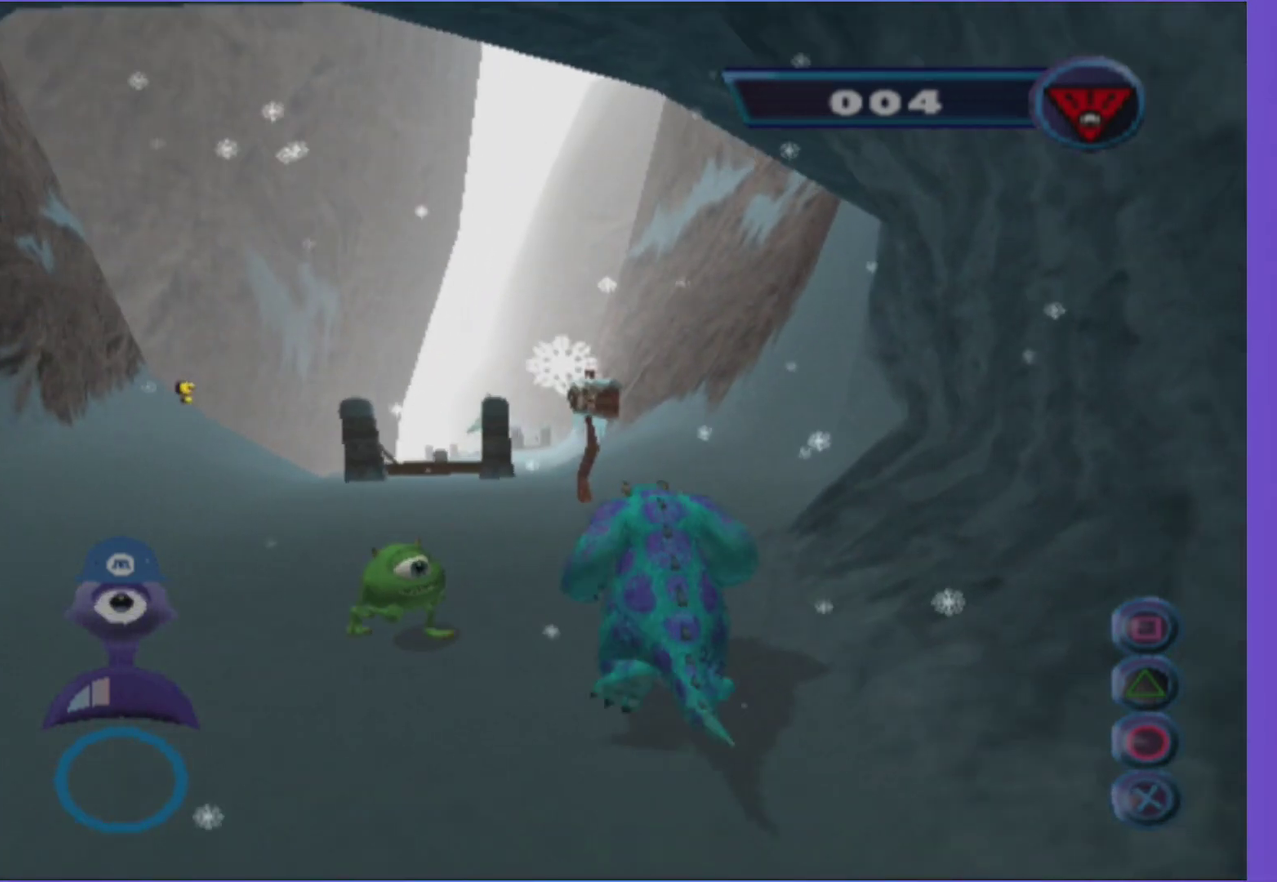
{"buttons": [], "left_stick": "up-left", "right_stick": "center", "events": [[150, "left_stick", "up-left"], [233, "A", "down"], [333, "A", "up"]]}
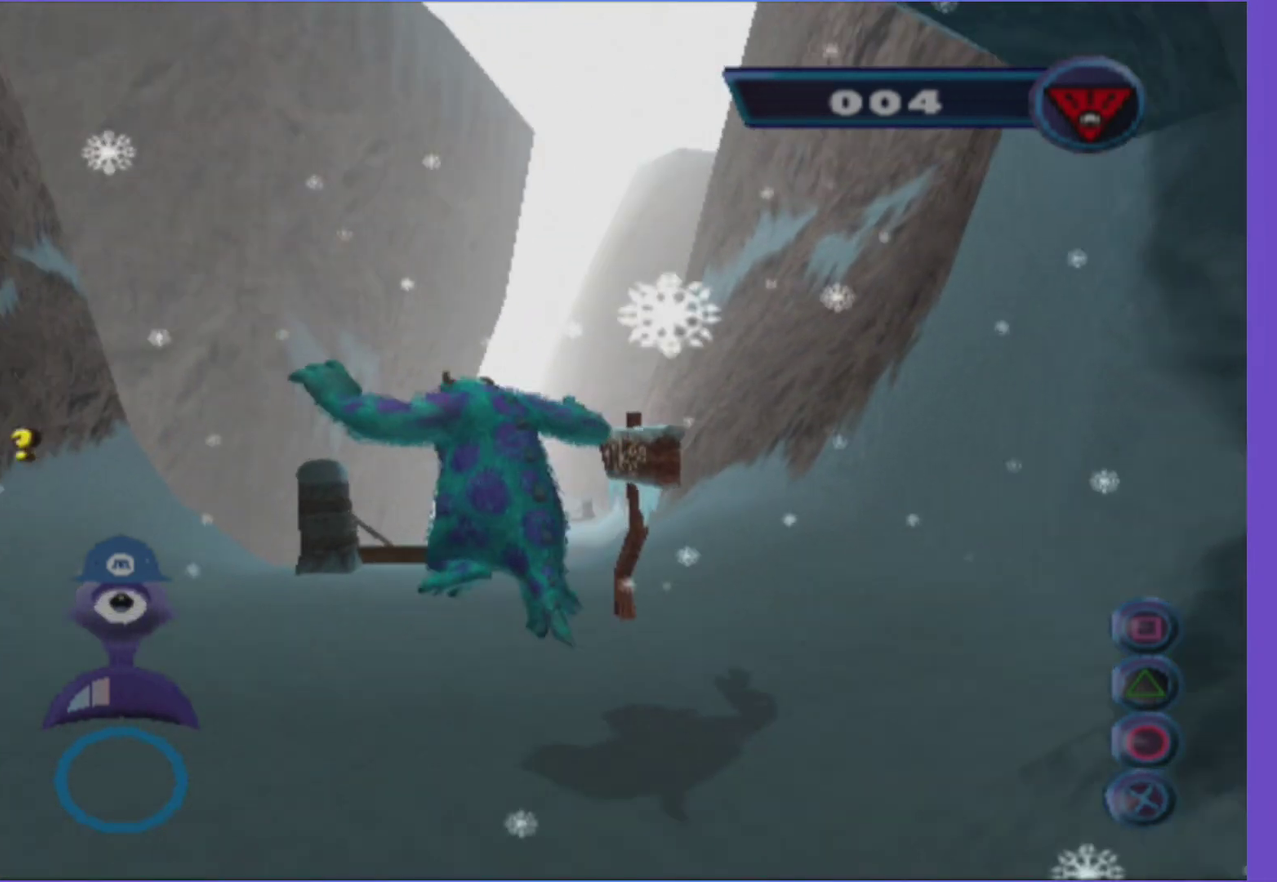
{"buttons": [], "left_stick": "up", "right_stick": "center", "events": [[33, "left_stick", "up"]]}
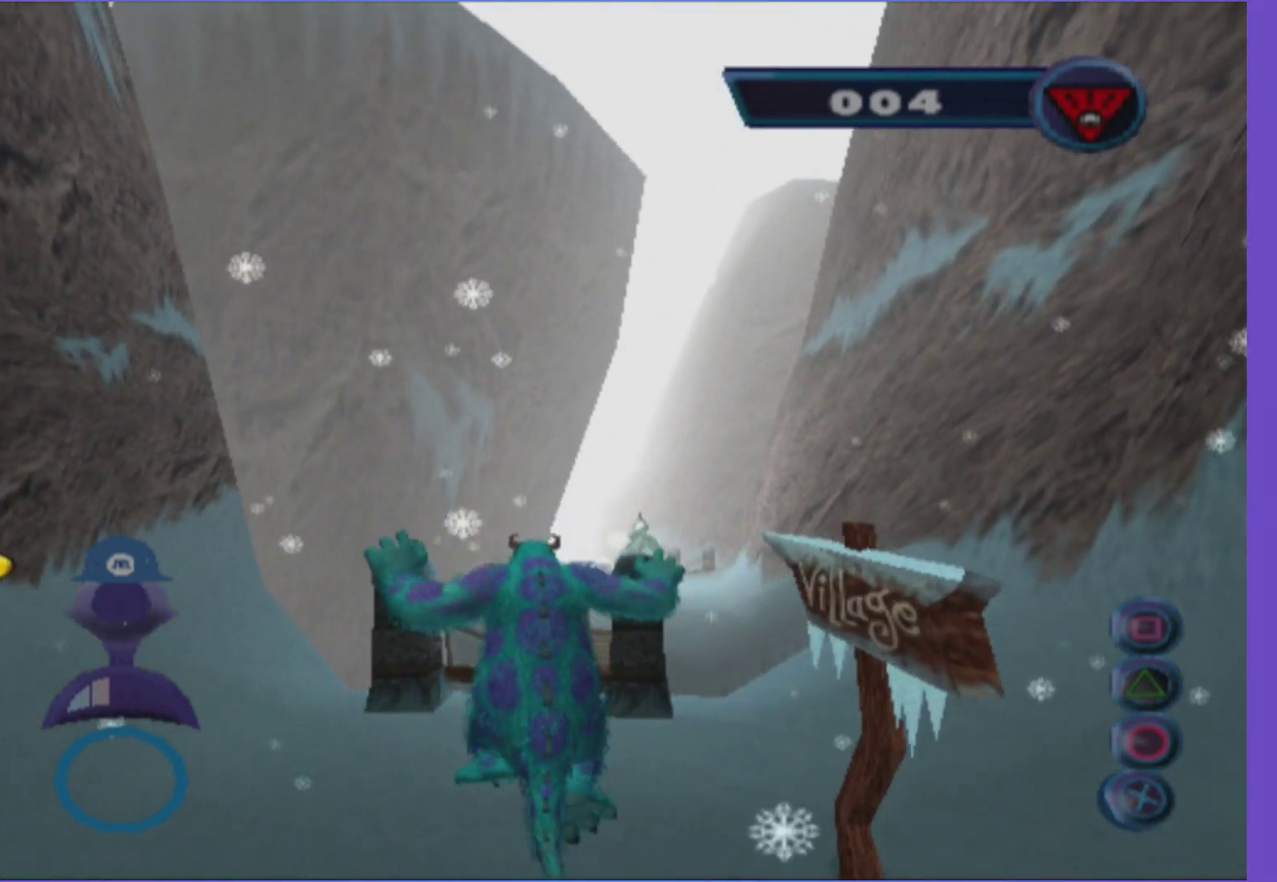
{"buttons": [], "left_stick": "up", "right_stick": "center", "events": [[200, "L1", "down"], [350, "L1", "up"]]}
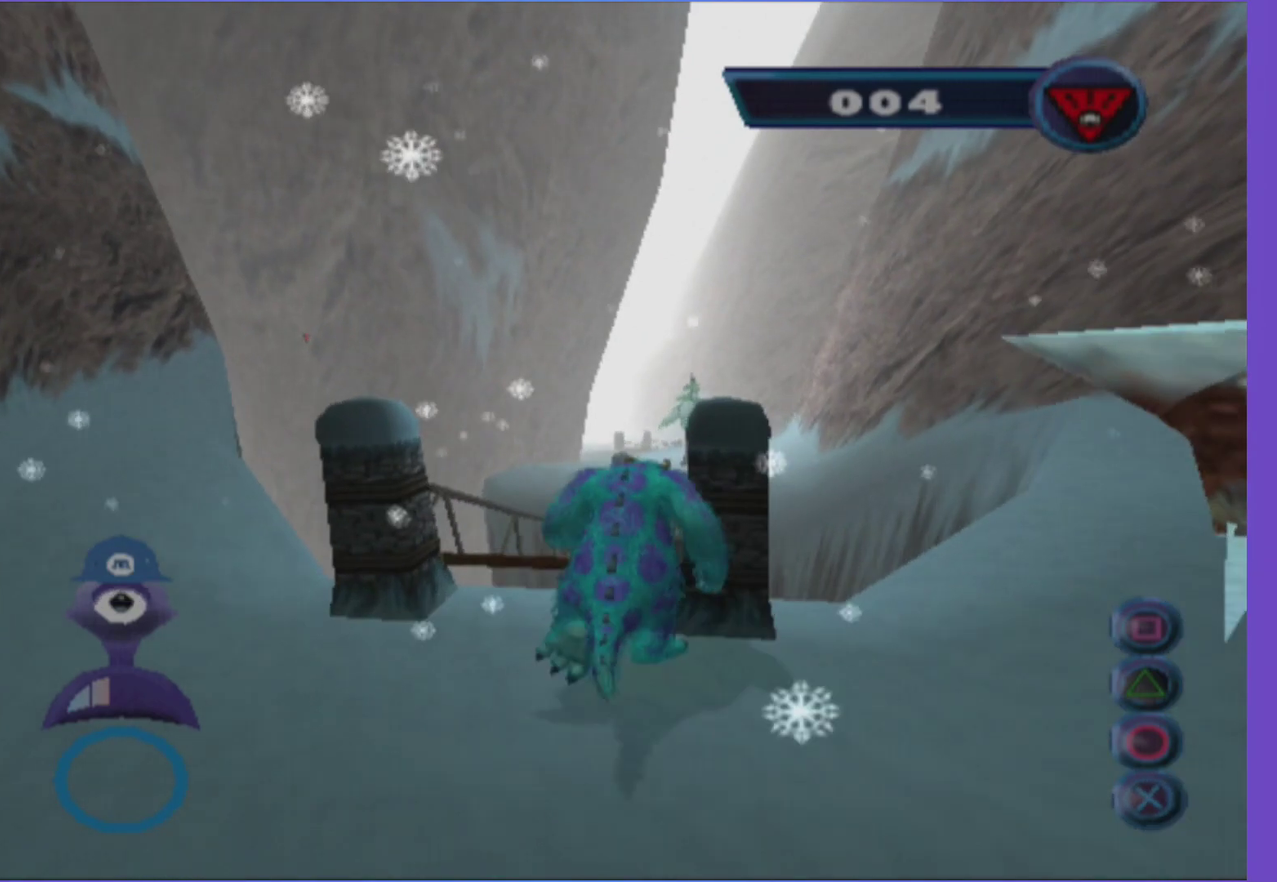
{"buttons": [], "left_stick": "up", "right_stick": "center", "events": [[200, "A", "down"], [350, "A", "up"]]}
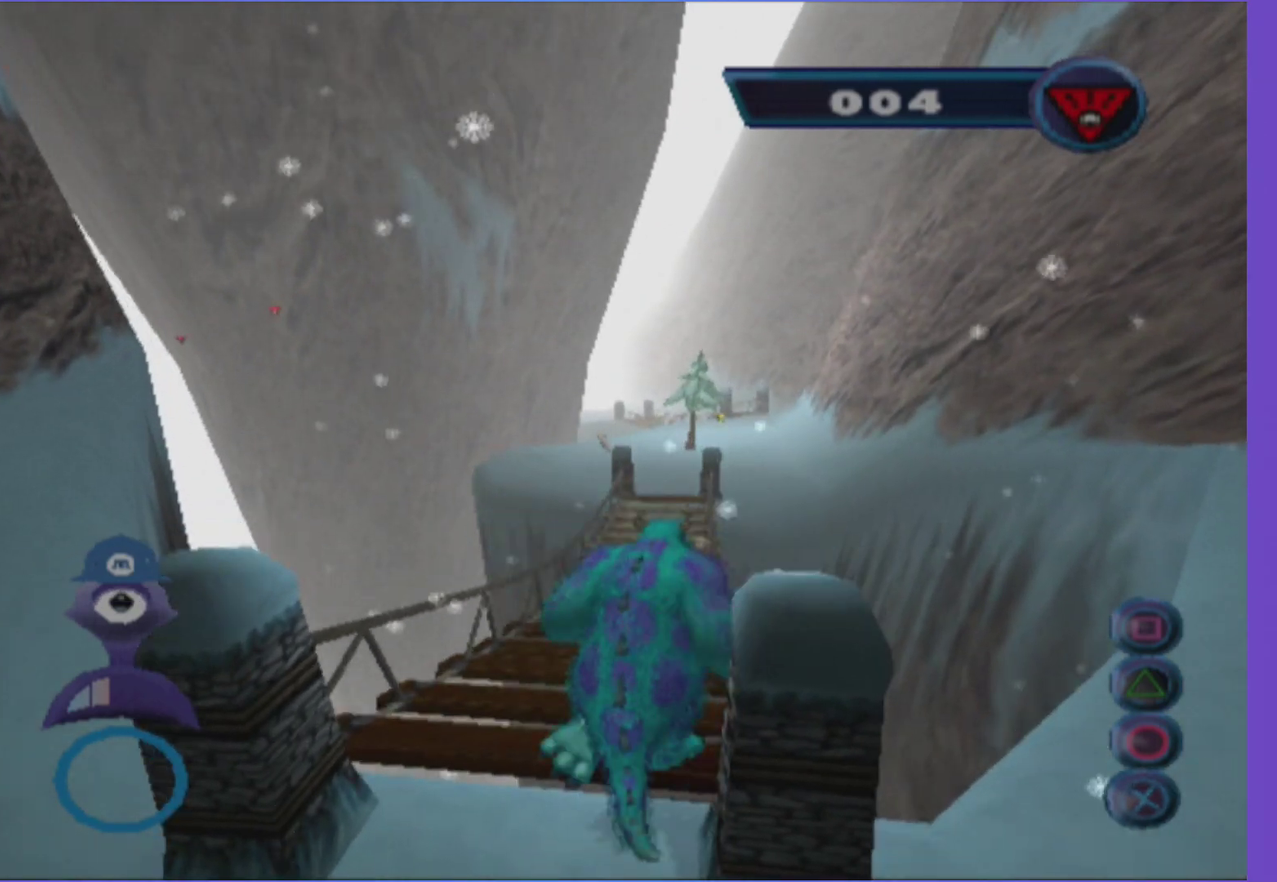
{"buttons": ["L1"], "left_stick": "up", "right_stick": "center", "events": [[217, "left_stick", "up-left"], [333, "left_stick", "up"], [500, "L1", "down"]]}
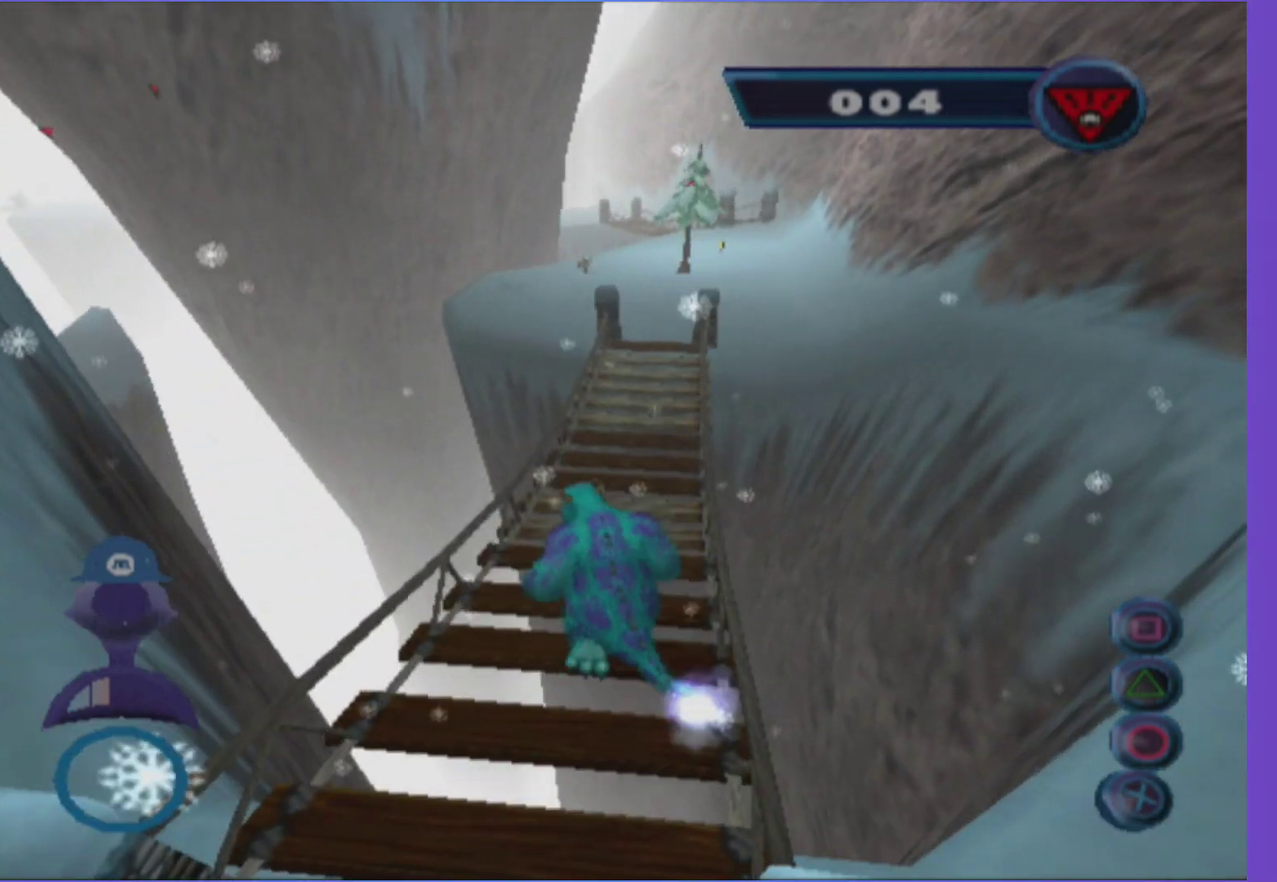
{"buttons": [], "left_stick": "up", "right_stick": "center", "events": [[150, "L1", "up"]]}
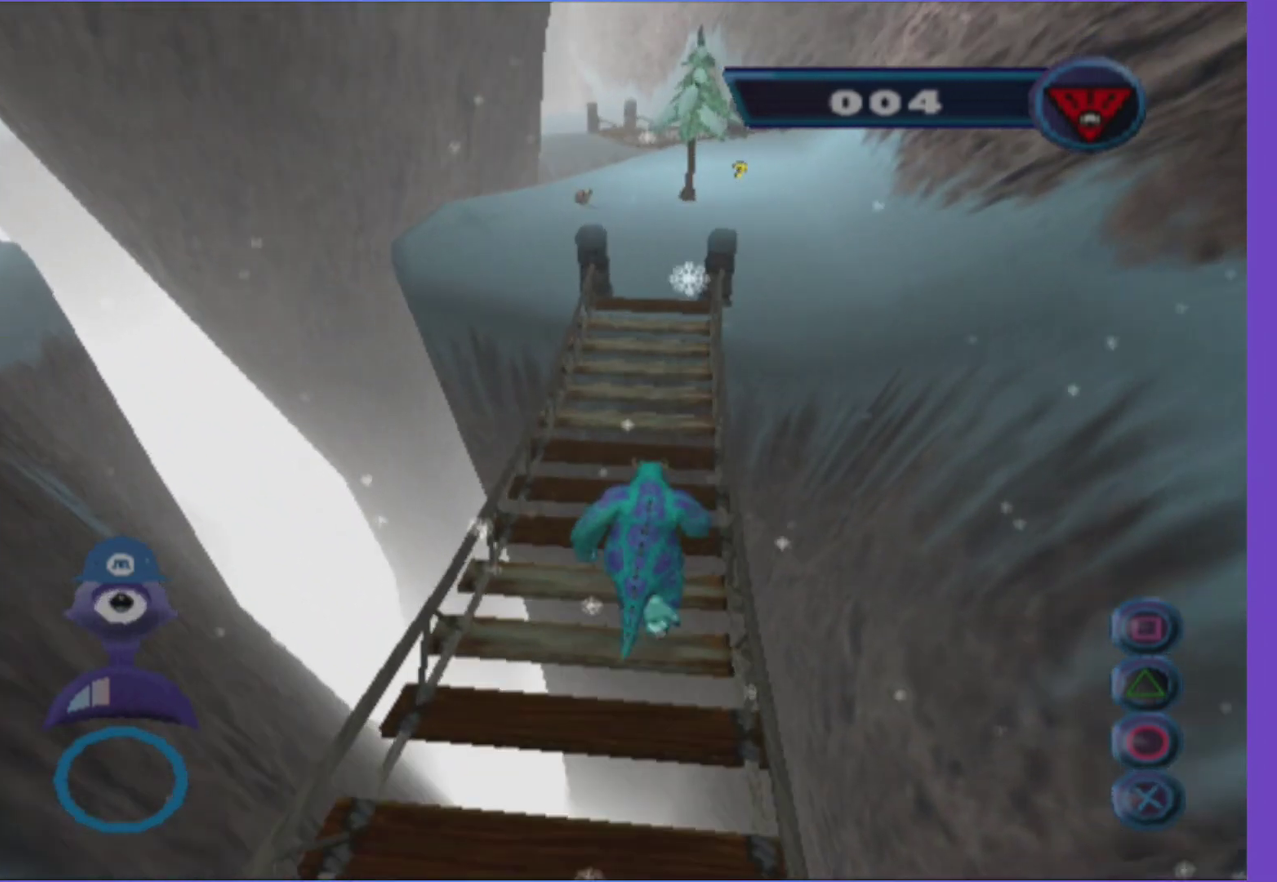
{"buttons": [], "left_stick": "up", "right_stick": "center", "events": [[17, "A", "down"], [150, "A", "up"]]}
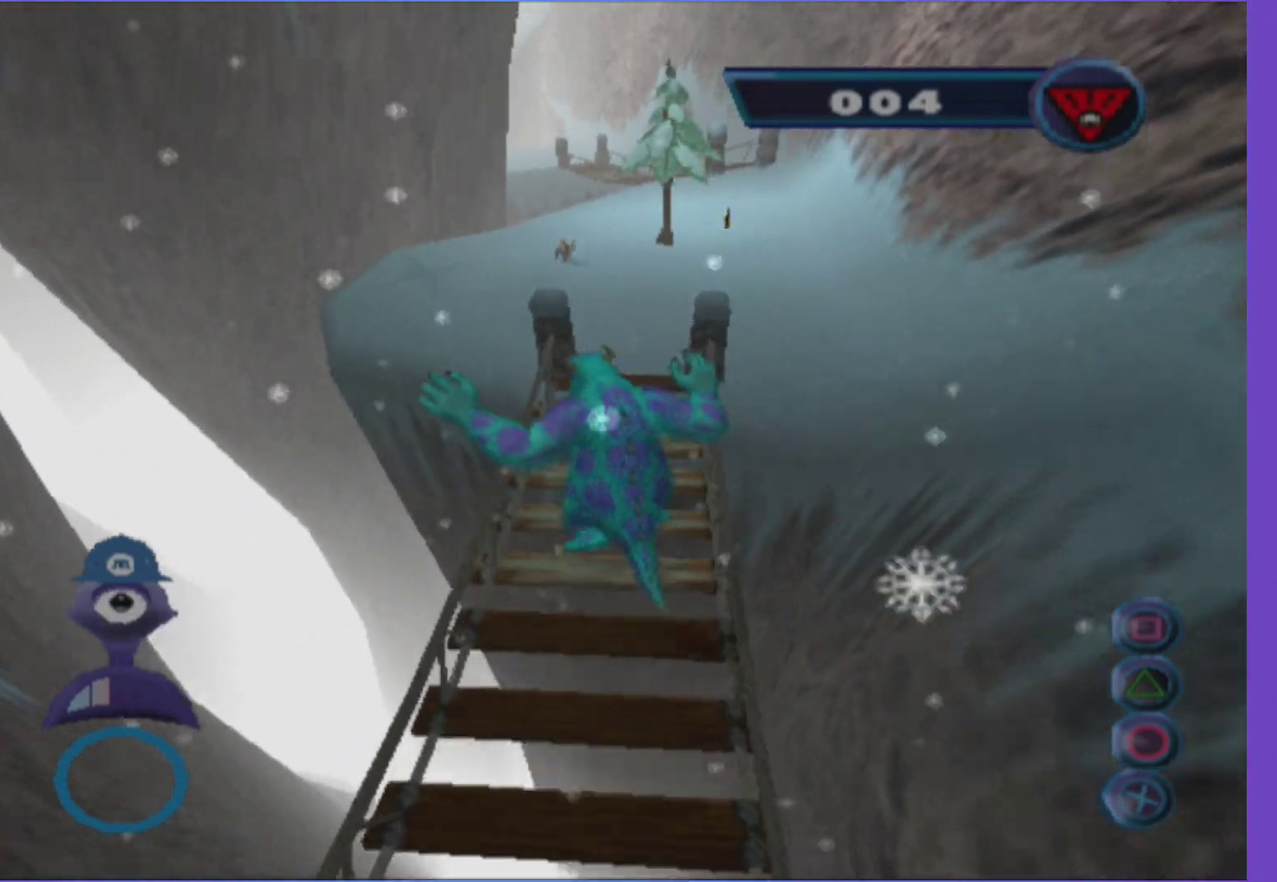
{"buttons": [], "left_stick": "up", "right_stick": "center", "events": []}
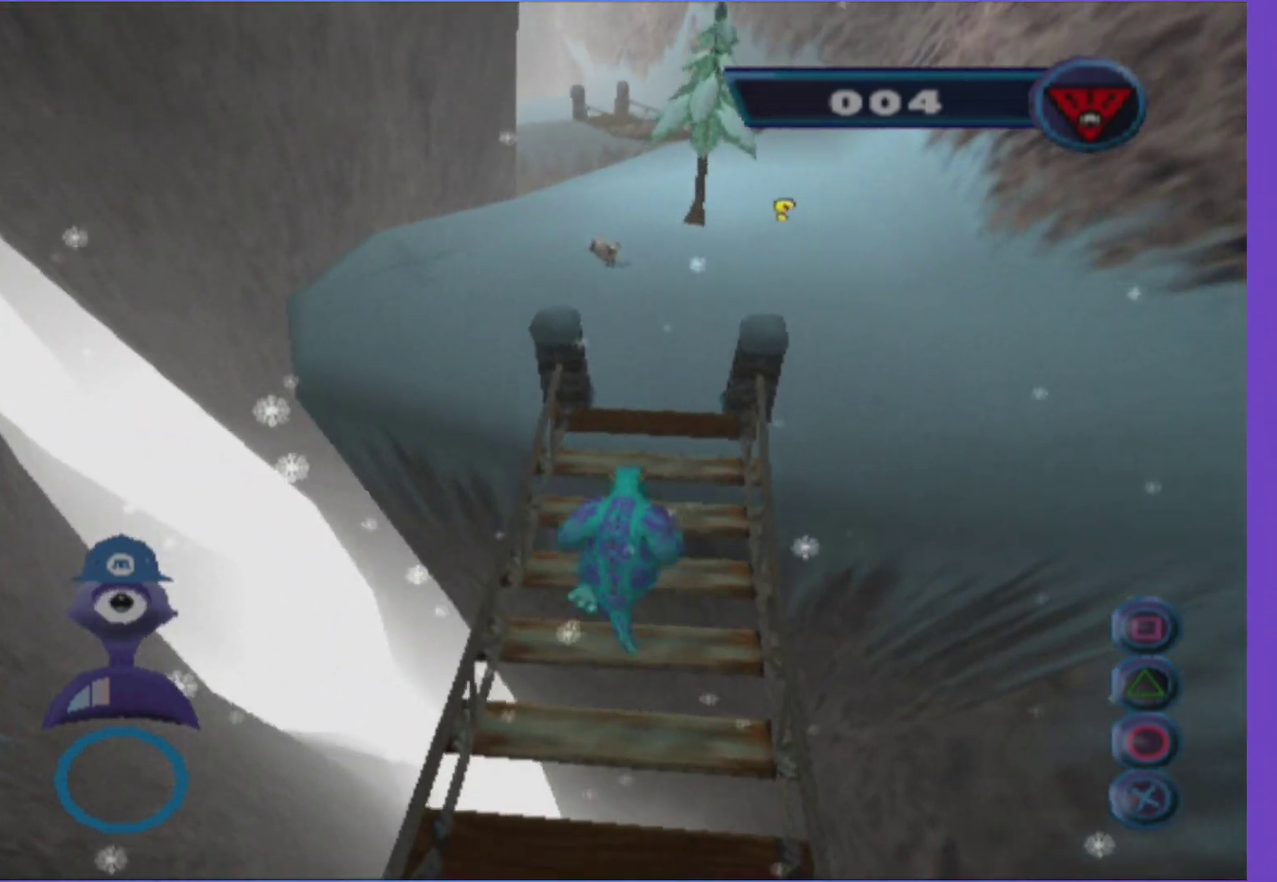
{"buttons": [], "left_stick": "up-right", "right_stick": "center", "events": [[83, "L1", "down"], [233, "L1", "up"], [367, "left_stick", "up-right"]]}
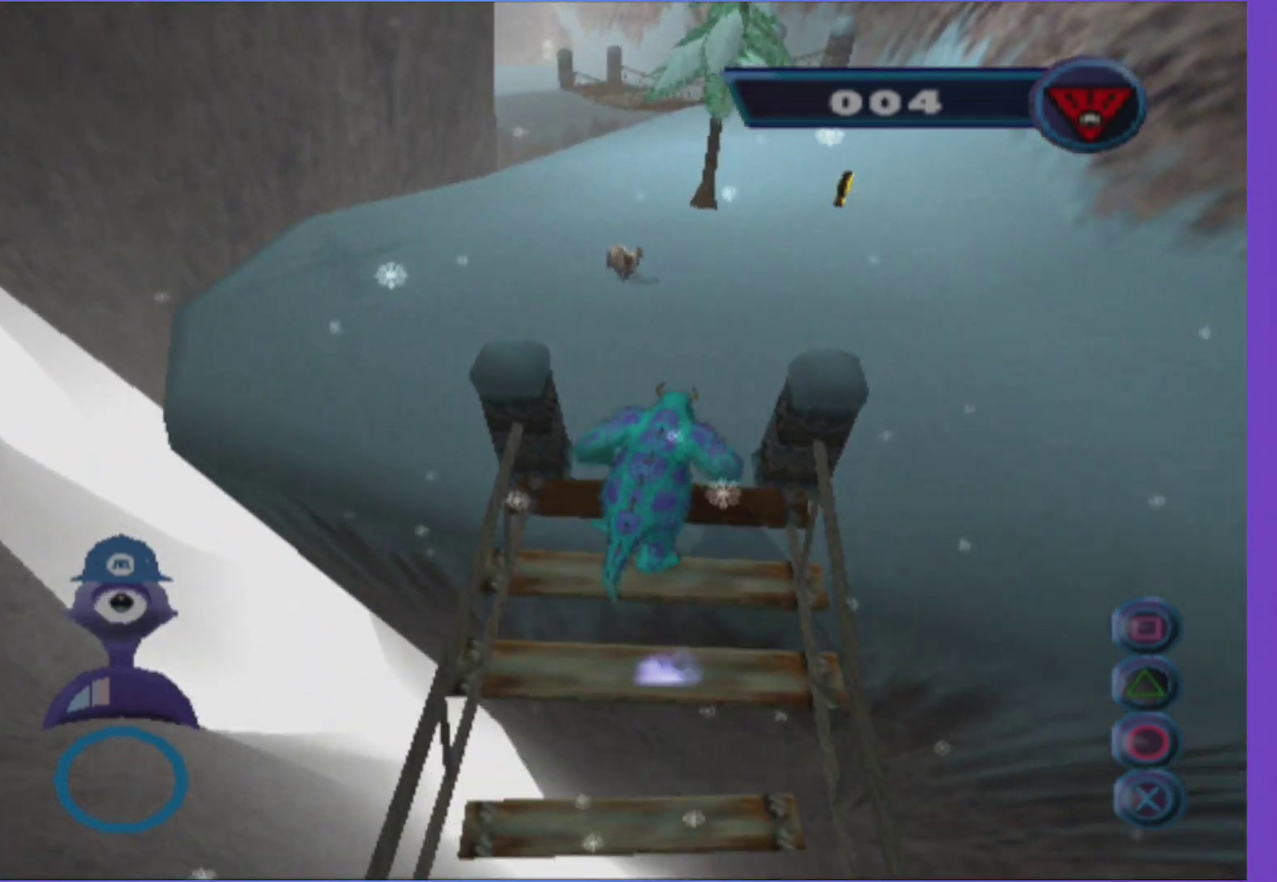
{"buttons": [], "left_stick": "up", "right_stick": "center", "events": [[83, "A", "down"], [117, "left_stick", "up"], [250, "A", "up"]]}
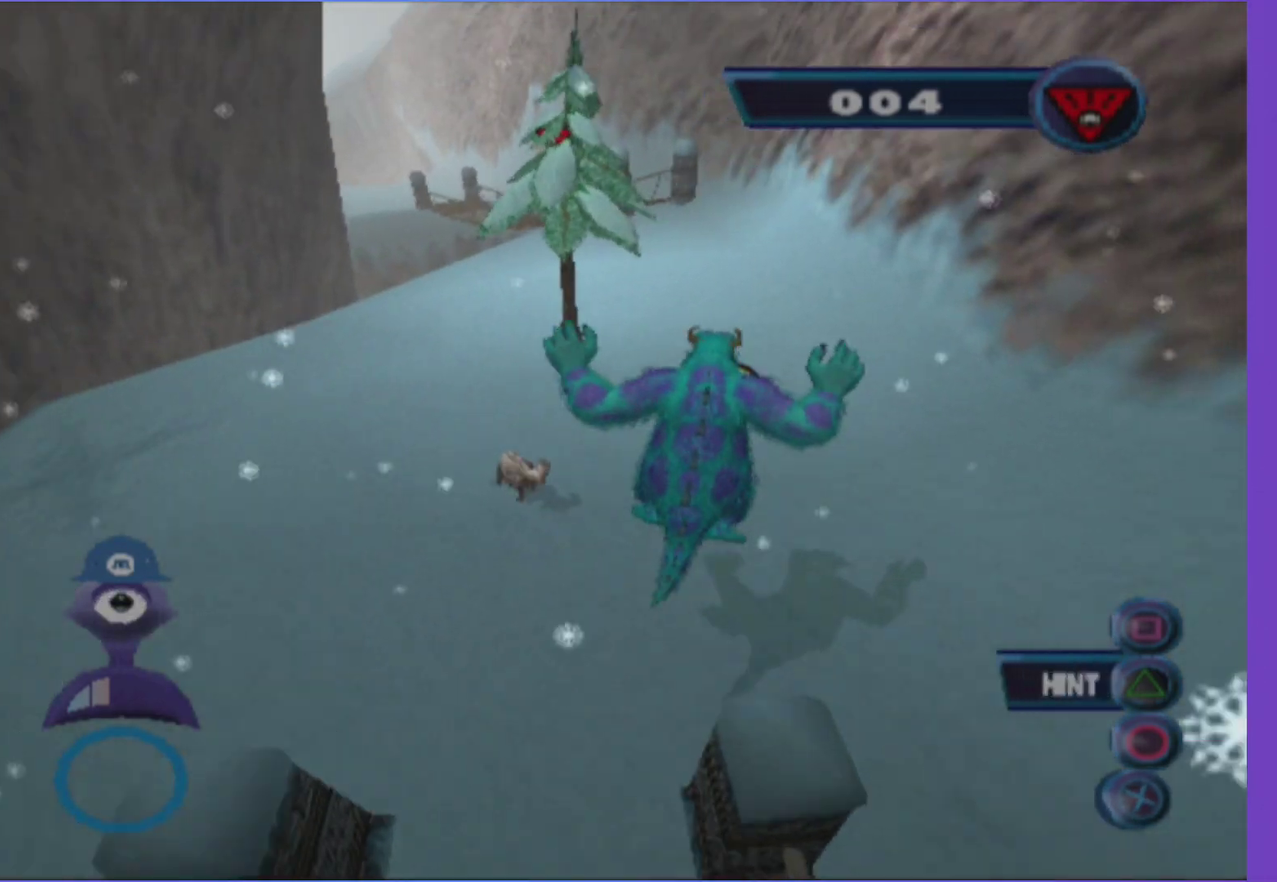
{"buttons": [], "left_stick": "up", "right_stick": "center", "events": []}
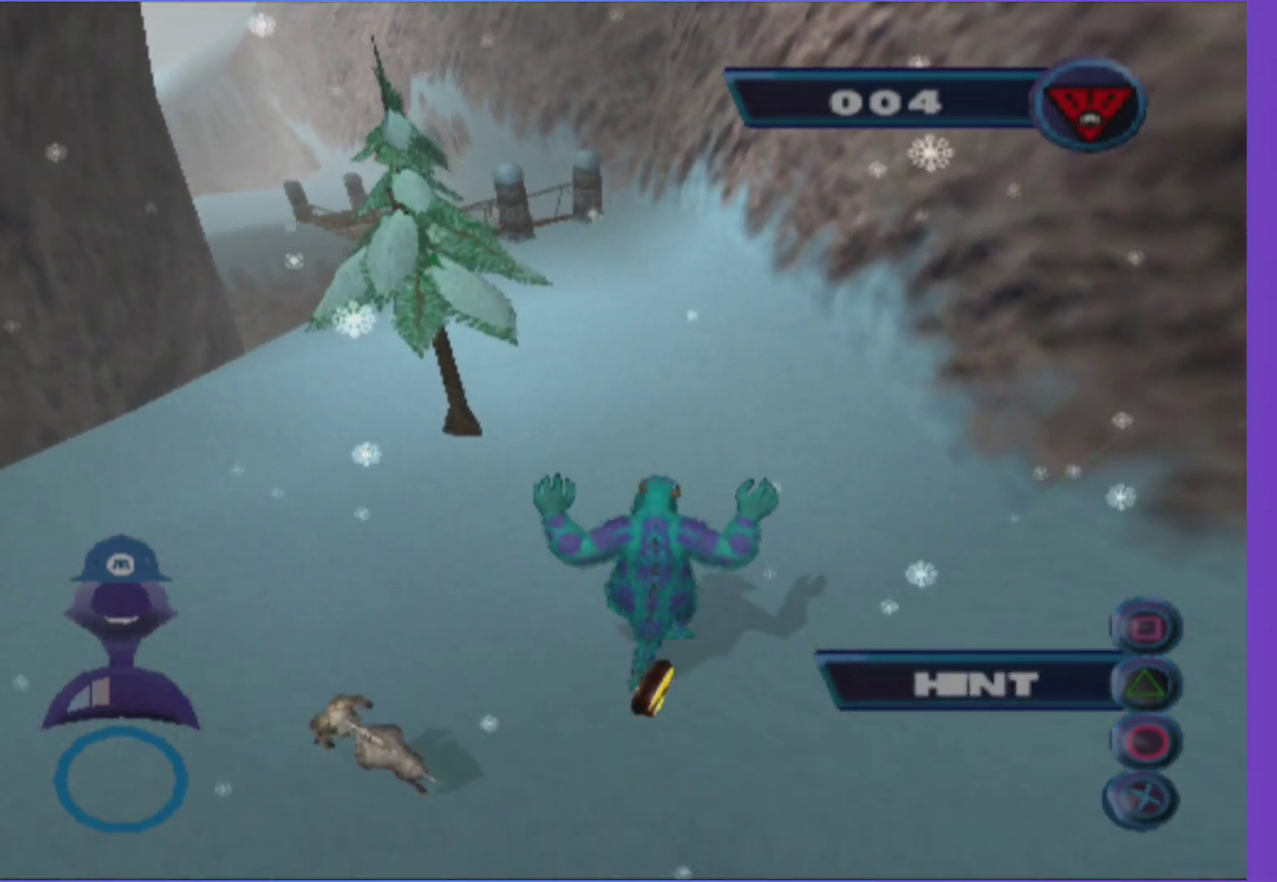
{"buttons": [], "left_stick": "up", "right_stick": "center", "events": [[67, "L1", "down"], [217, "L1", "up"]]}
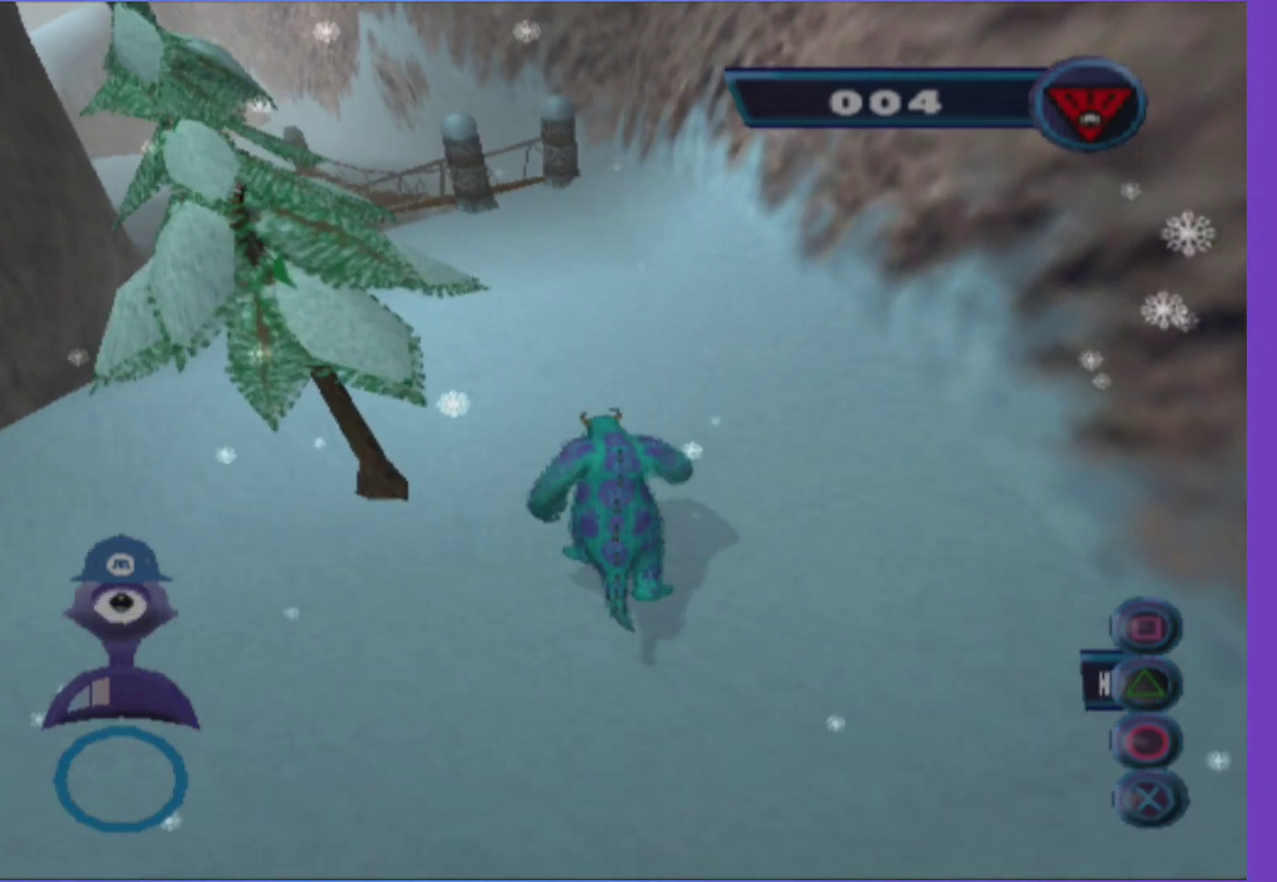
{"buttons": [], "left_stick": "up", "right_stick": "center", "events": [[150, "A", "down"], [267, "A", "up"]]}
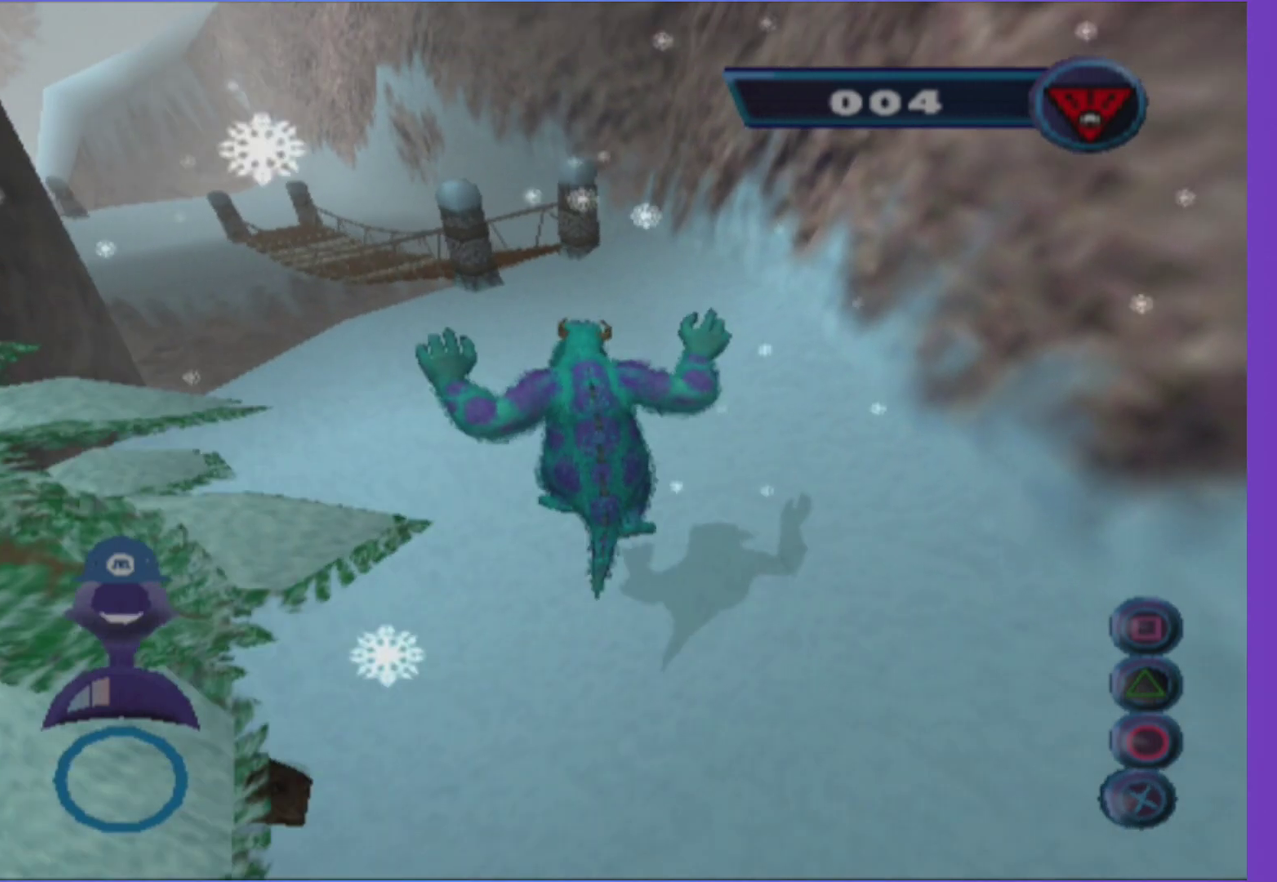
{"buttons": [], "left_stick": "up", "right_stick": "center", "events": []}
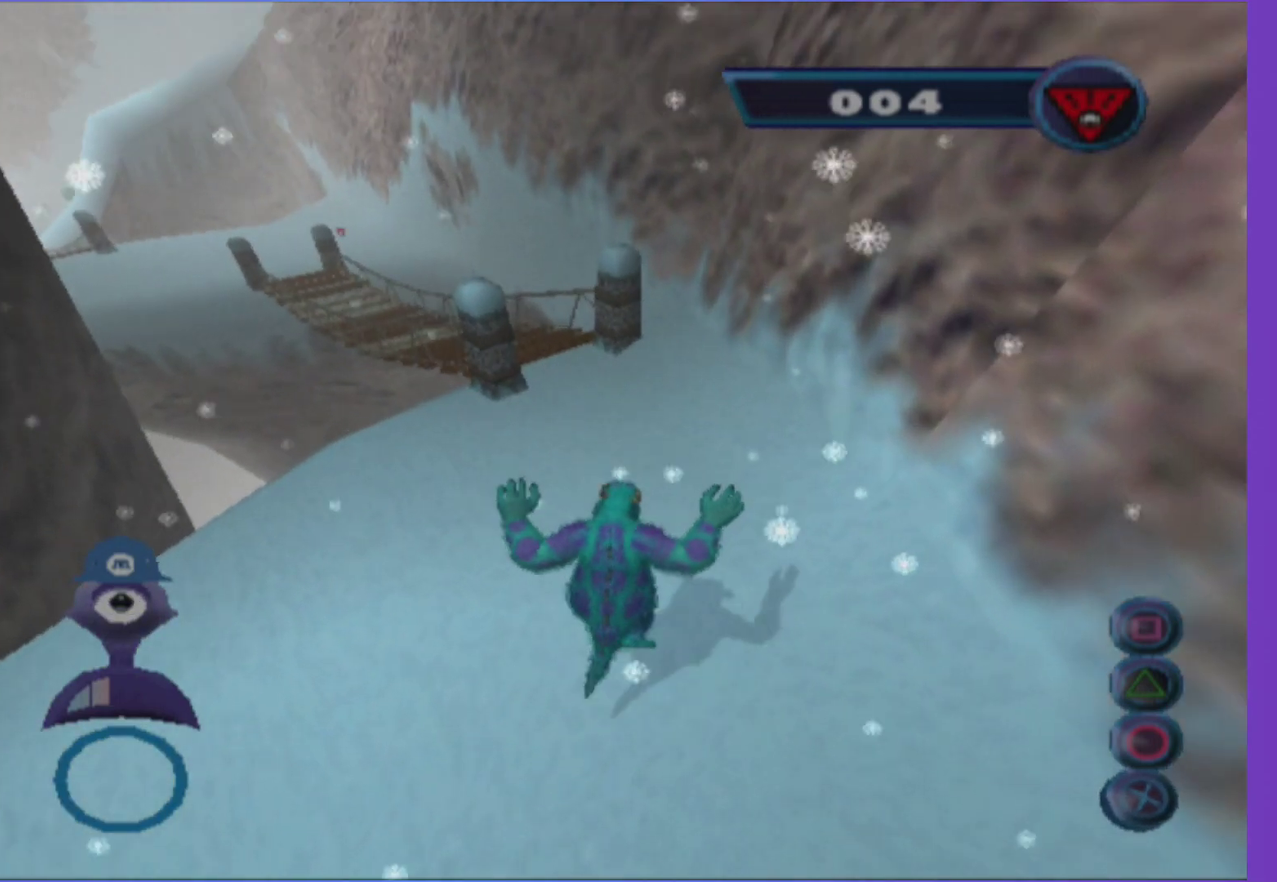
{"buttons": [], "left_stick": "up", "right_stick": "center", "events": [[183, "L1", "down"], [317, "L1", "up"]]}
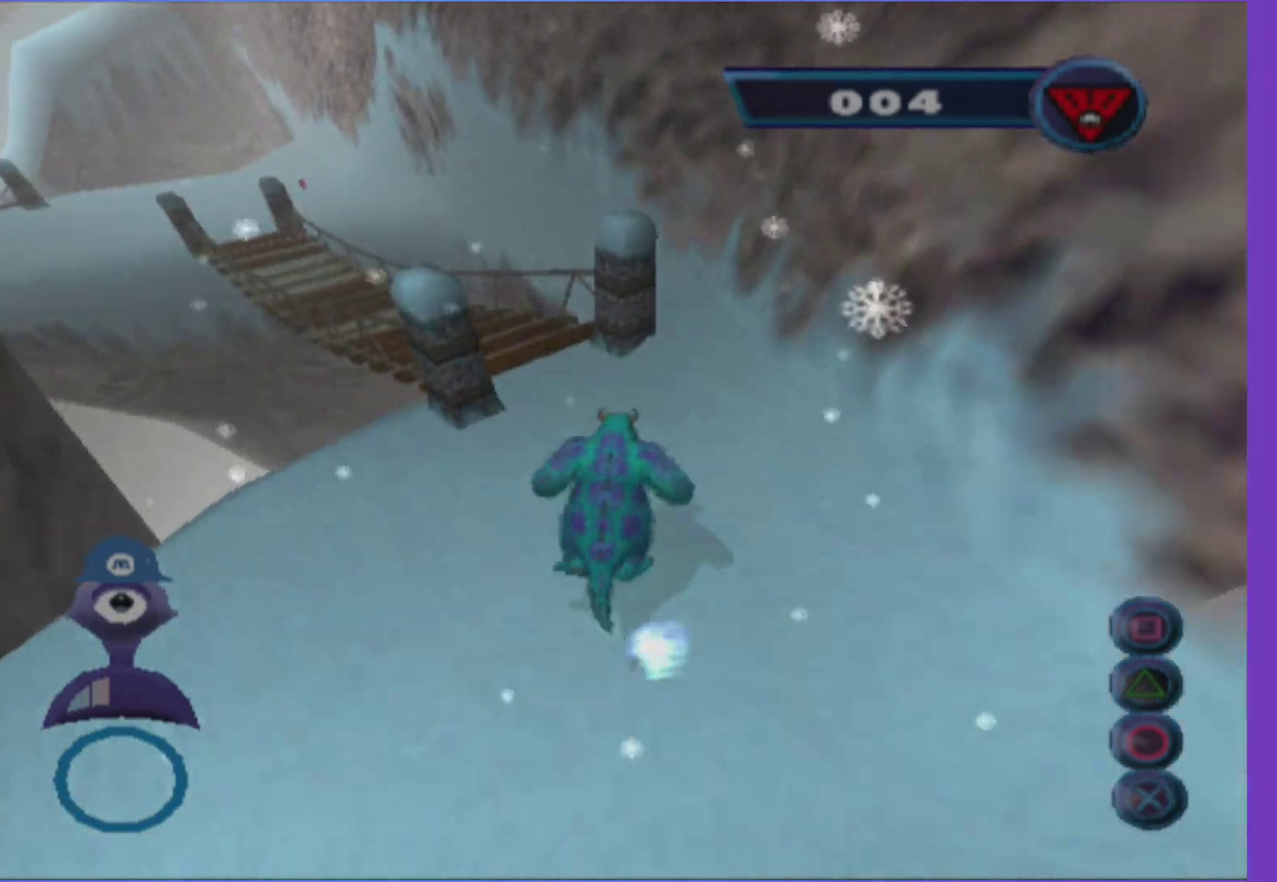
{"buttons": [], "left_stick": "up-left", "right_stick": "center", "events": [[167, "A", "down"], [167, "left_stick", "up-left"], [267, "A", "up"]]}
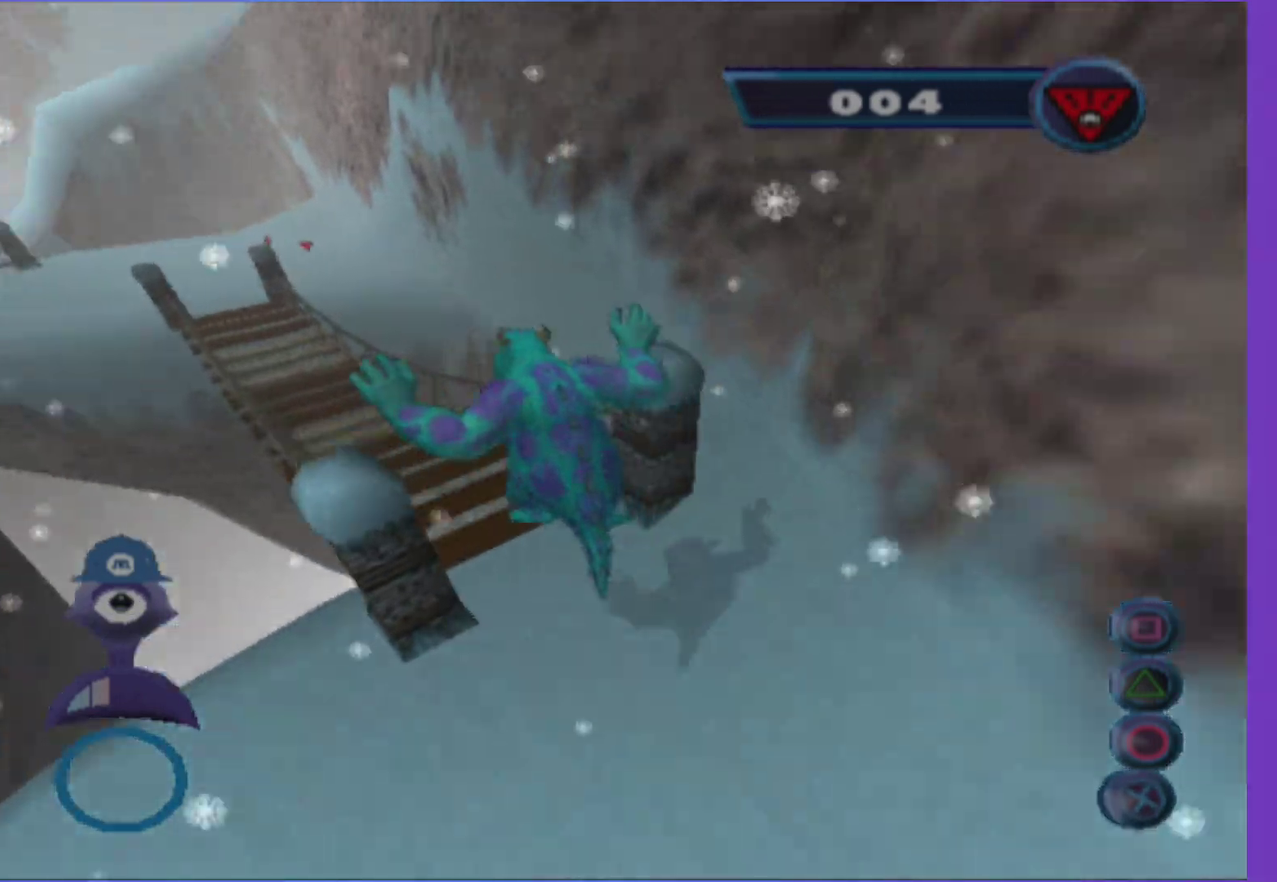
{"buttons": [], "left_stick": "up-left", "right_stick": "center", "events": [[167, "right_stick", "right"], [267, "right_stick", "center"]]}
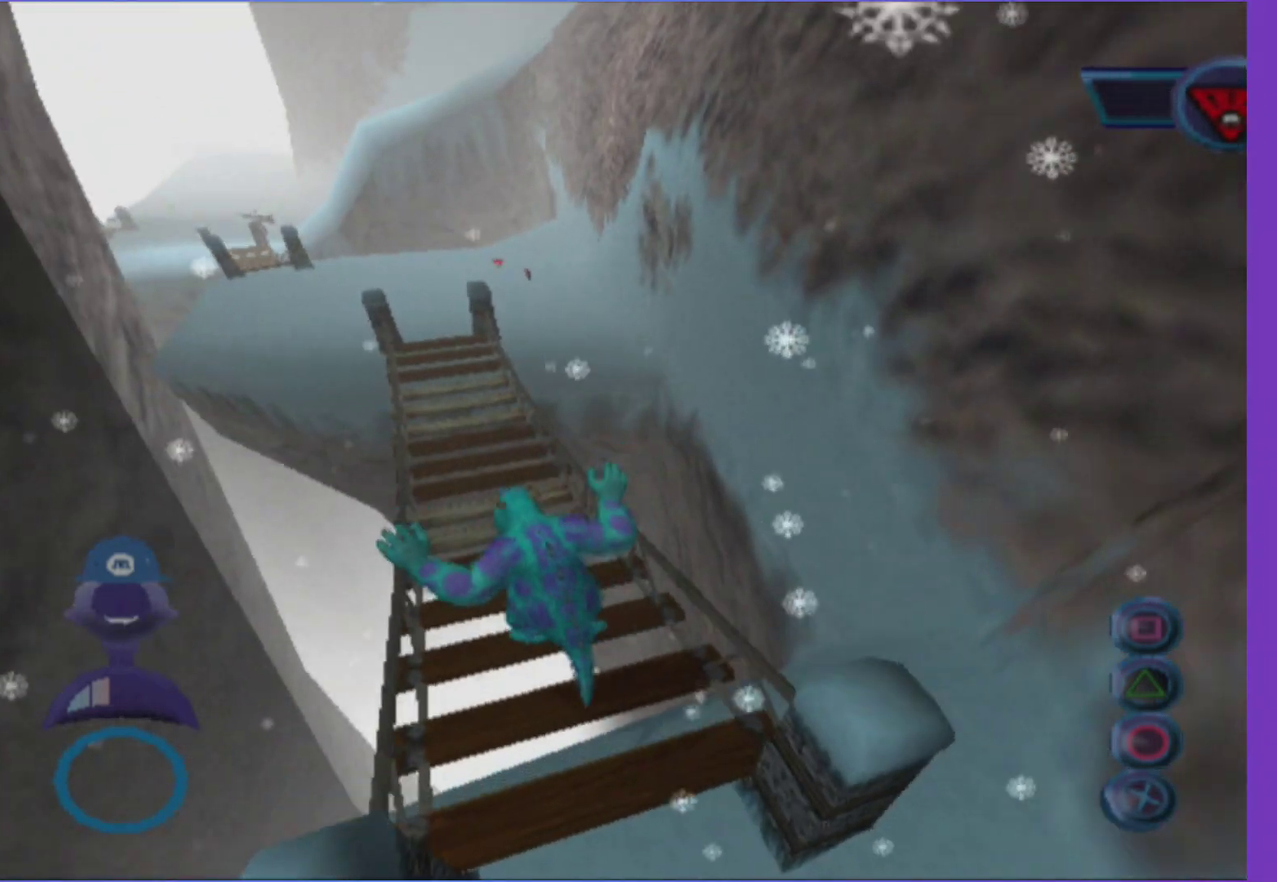
{"buttons": [], "left_stick": "up", "right_stick": "center", "events": [[17, "left_stick", "up"], [283, "L1", "down"], [450, "L1", "up"]]}
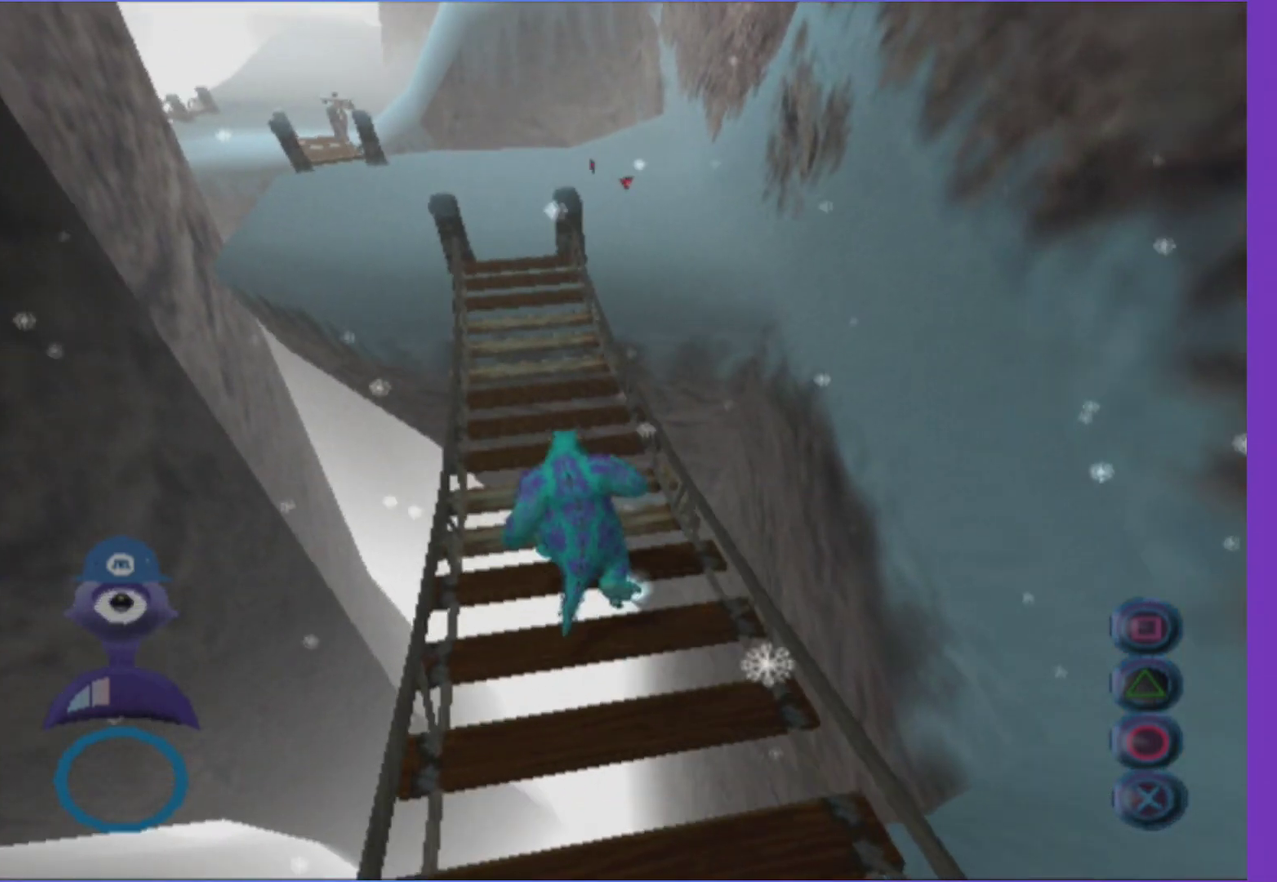
{"buttons": [], "left_stick": "up", "right_stick": "center", "events": [[300, "A", "down"], [417, "A", "up"]]}
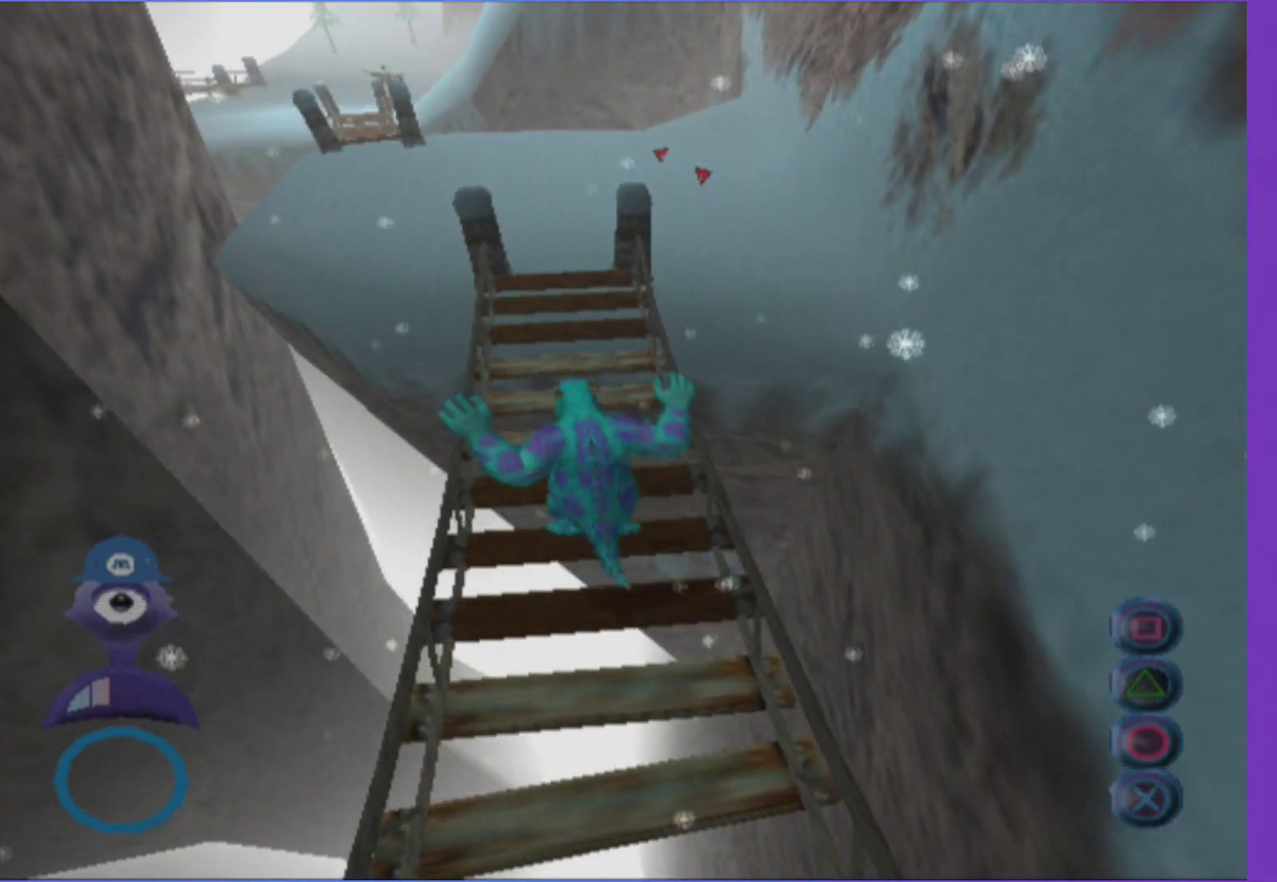
{"buttons": [], "left_stick": "up", "right_stick": "center", "events": []}